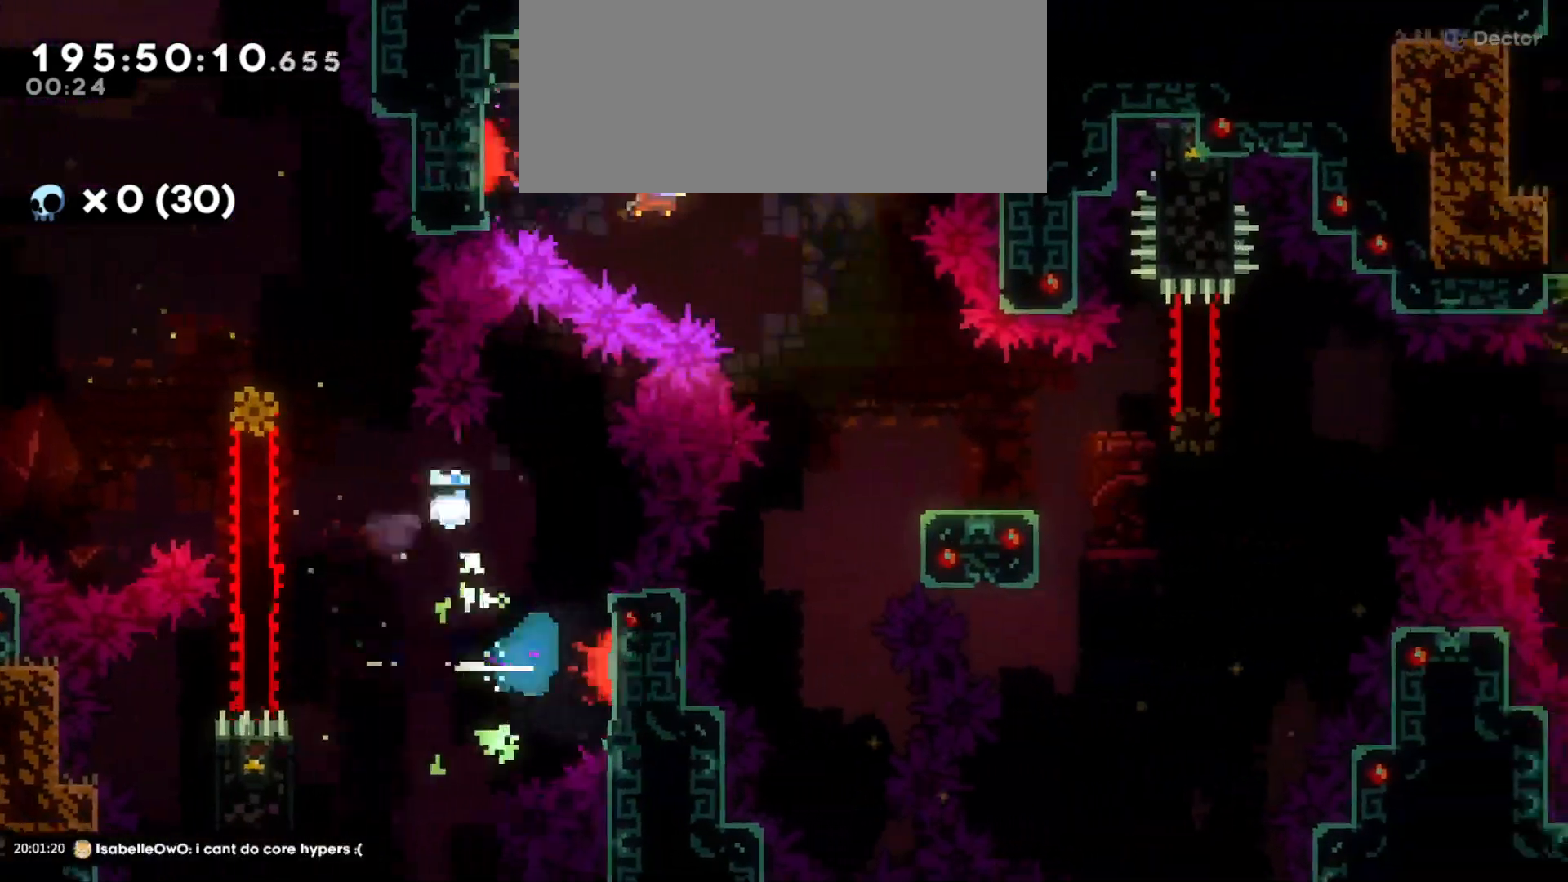
Gameplay with keyboard; each line is a JSON object with the keys held at the frame after it. "events" lists presses ("down") and releases ("up") of "a", "d", "dash", "demo", "grab", "grab2", "jump", "jump2", "s" and "w" between this image and that frame as [ms after this image, input, new state], when the widget could be followed in between. No other keys are recorded. Mouse input is not recorded. Key names are as the overlay labels them; some are game actions (e.g. jump) rather than physical keys.
{"keys": ["d", "jump"], "events": [[266, "s", "down"], [283, "dash", "down"], [433, "dash", "up"], [433, "s", "up"], [483, "jump", "down"]]}
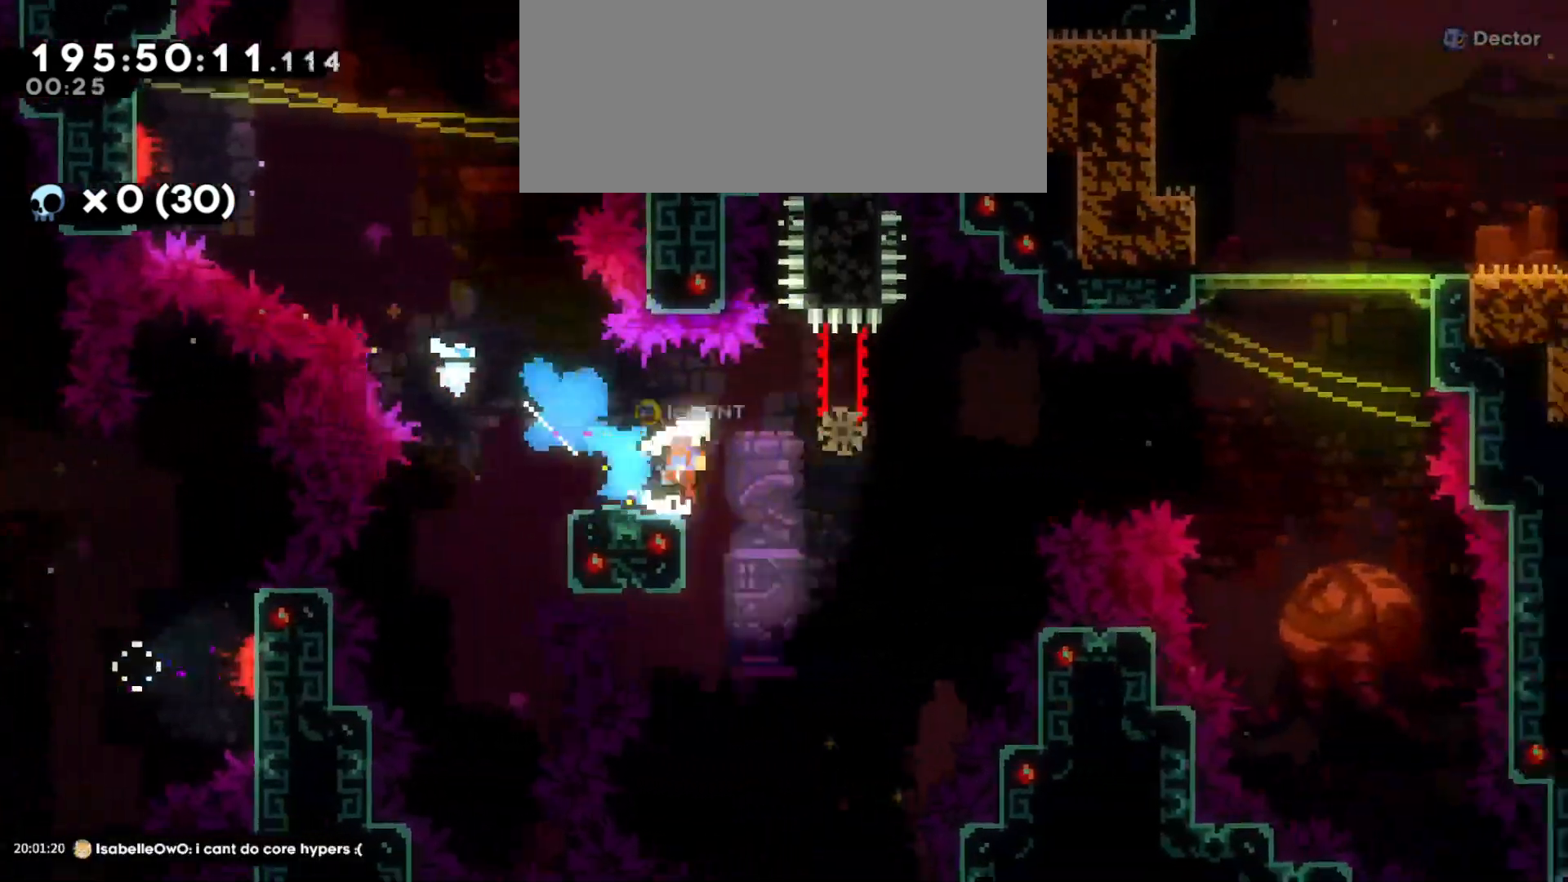
{"keys": ["d", "grab", "w"], "events": [[300, "w", "down"], [316, "grab", "down"], [316, "jump", "up"], [366, "dash", "down"], [500, "dash", "up"]]}
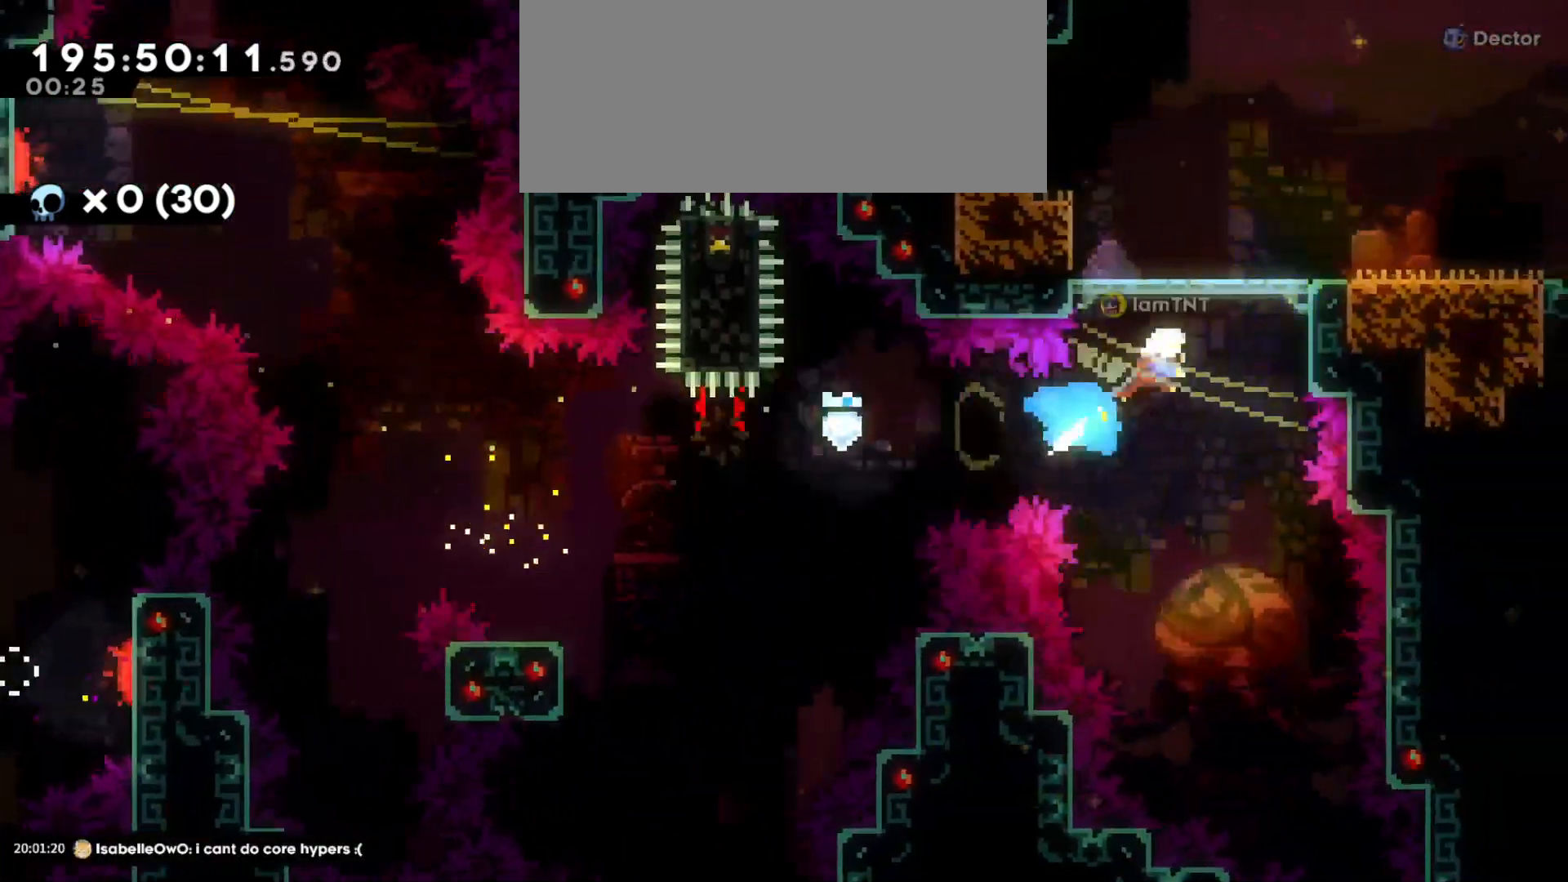
{"keys": ["d", "grab", "jump"], "events": [[16, "w", "up"], [50, "jump", "down"]]}
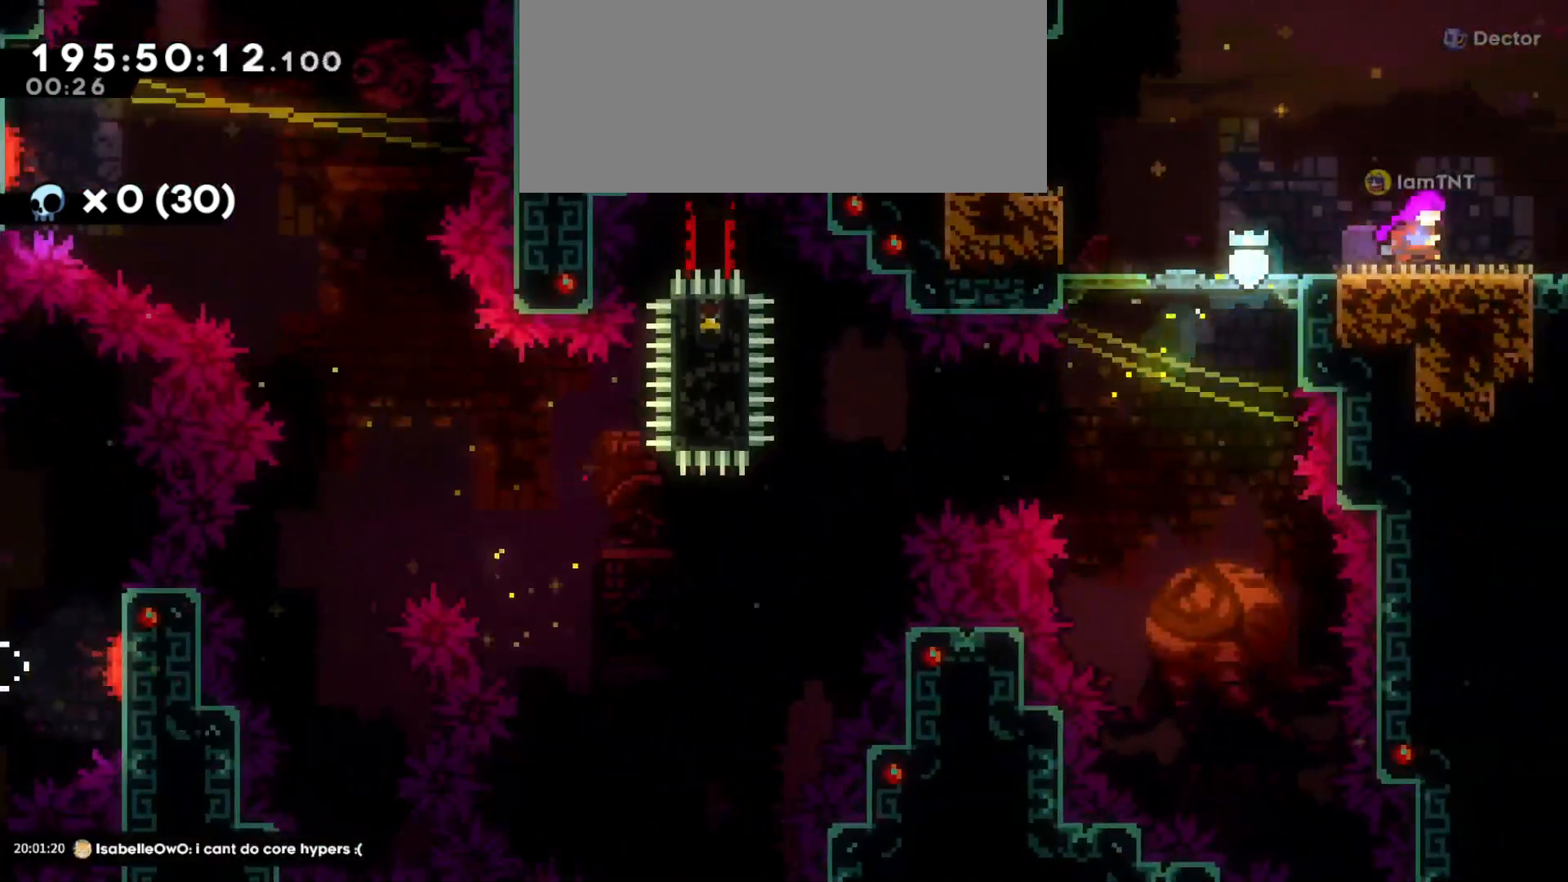
{"keys": ["d"], "events": [[33, "jump", "up"], [300, "grab", "up"]]}
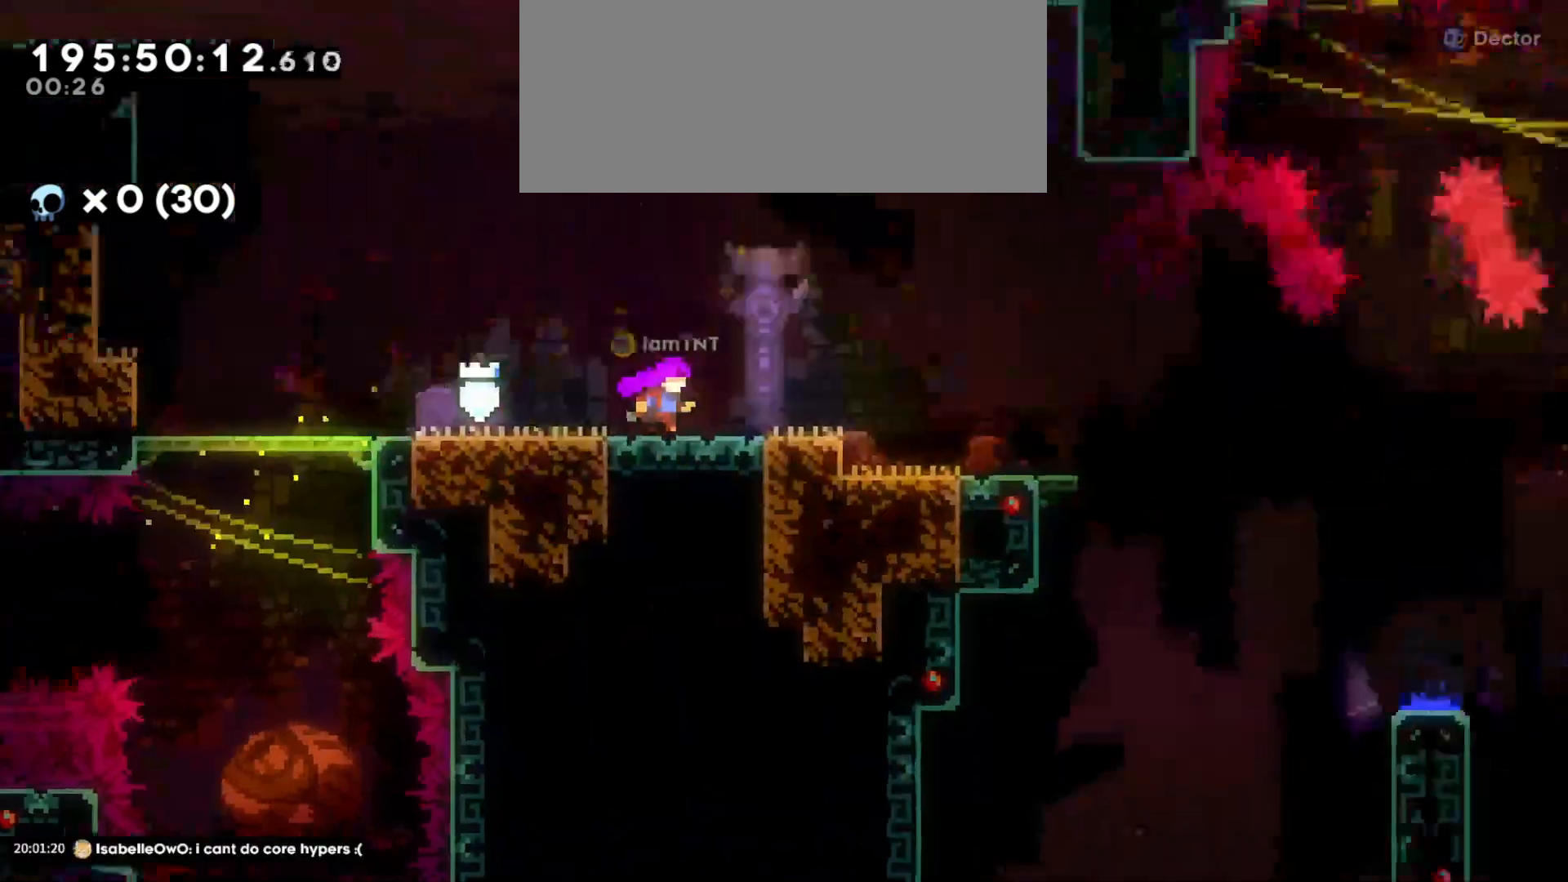
{"keys": ["d"], "events": []}
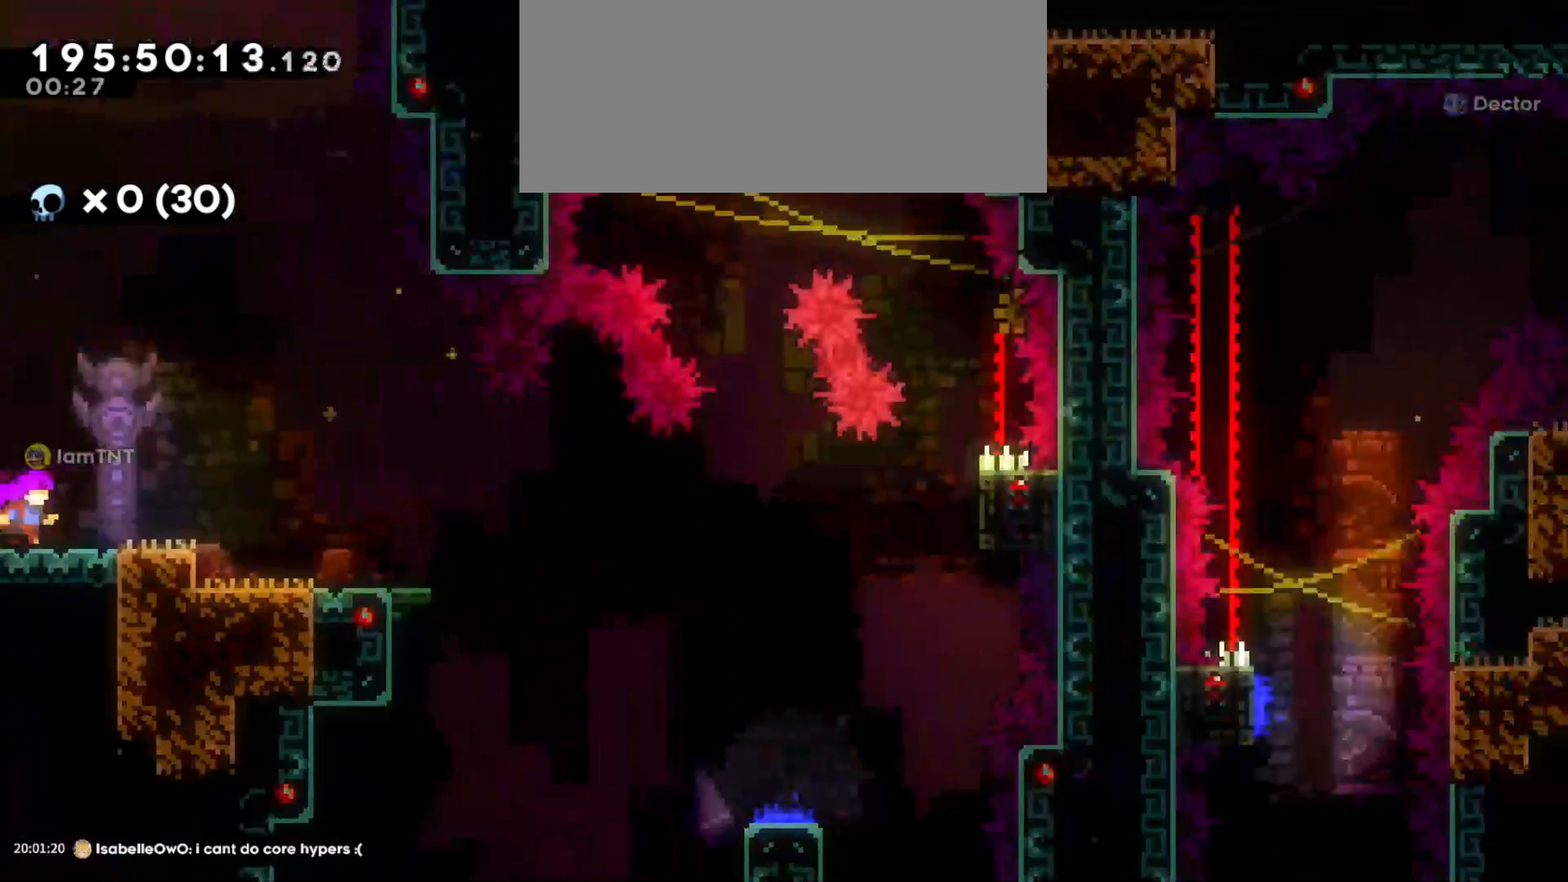
{"keys": ["d"], "events": []}
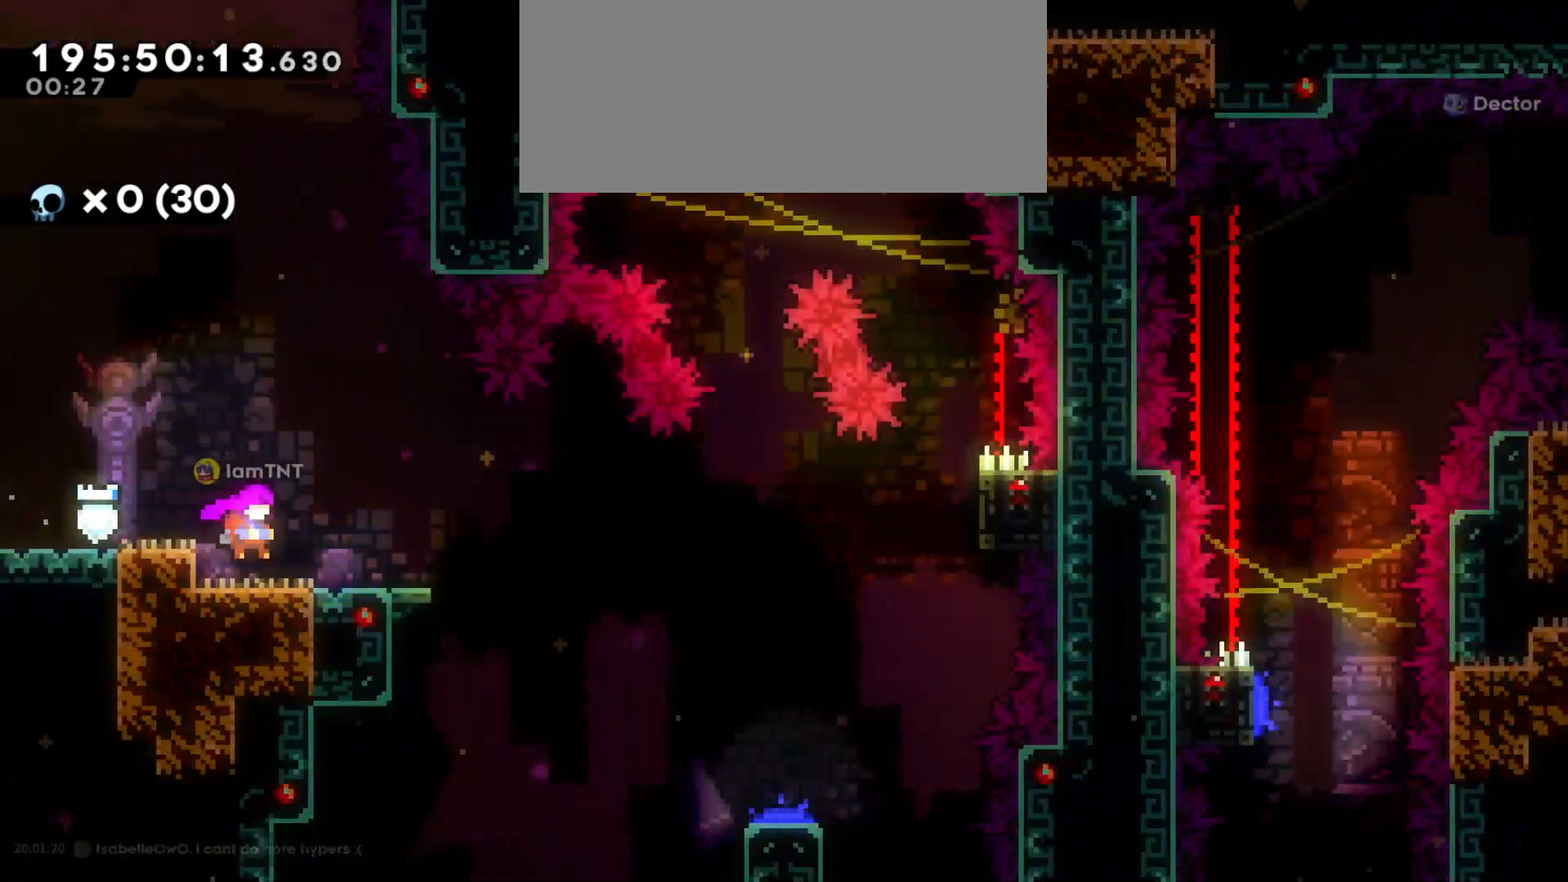
{"keys": ["d", "grab", "jump"], "events": [[83, "s", "down"], [100, "dash", "down"], [250, "s", "up"], [266, "dash", "up"], [300, "grab", "down"], [316, "jump", "down"]]}
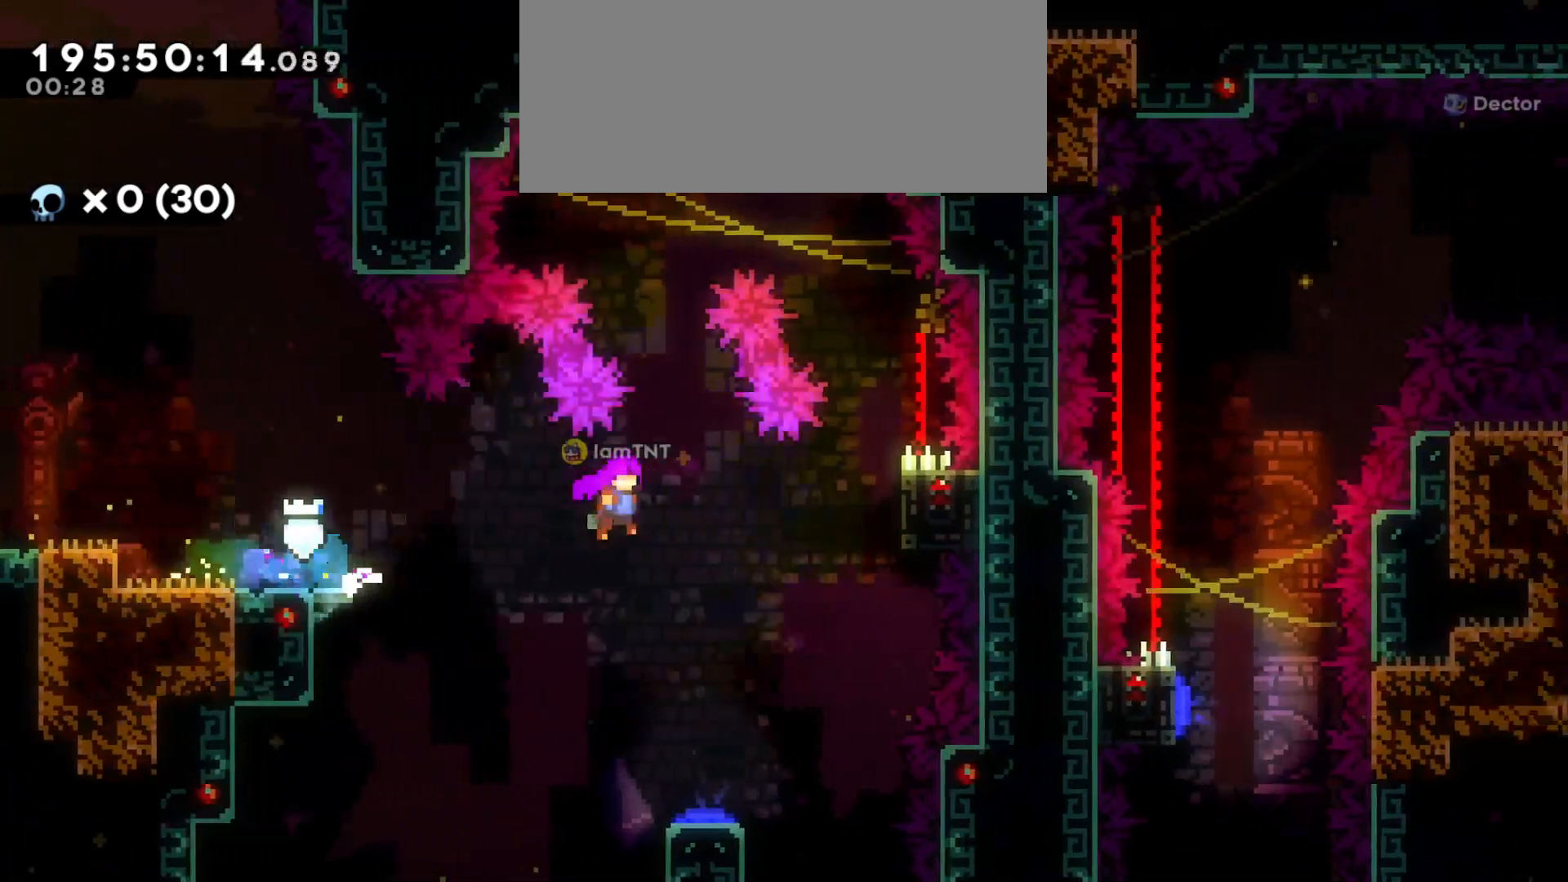
{"keys": ["grab"], "events": [[283, "d", "up"], [283, "jump", "up"]]}
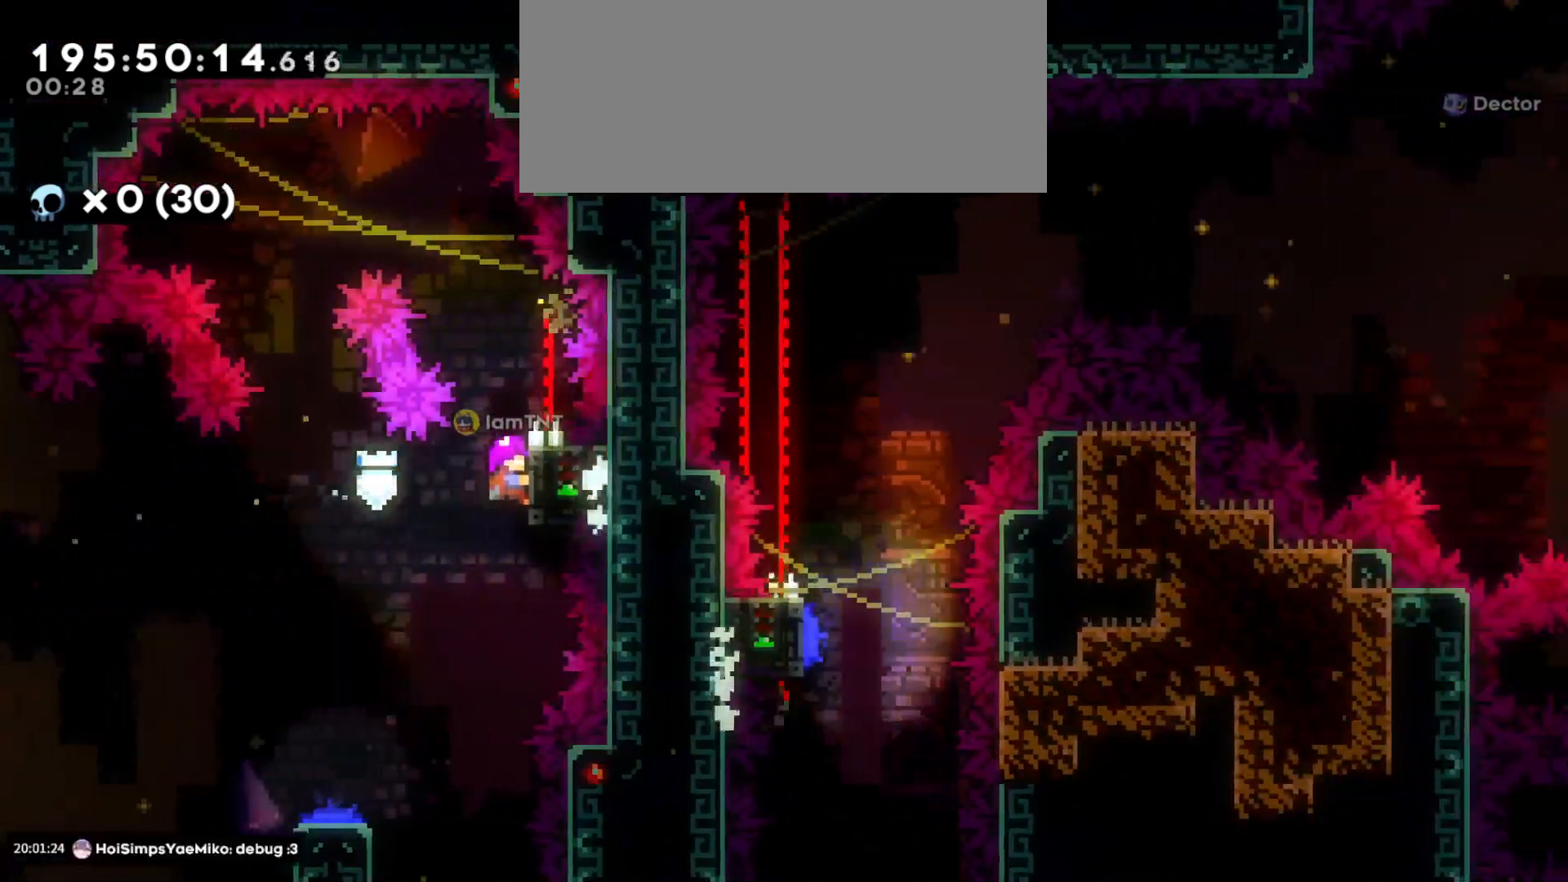
{"keys": ["grab"], "events": []}
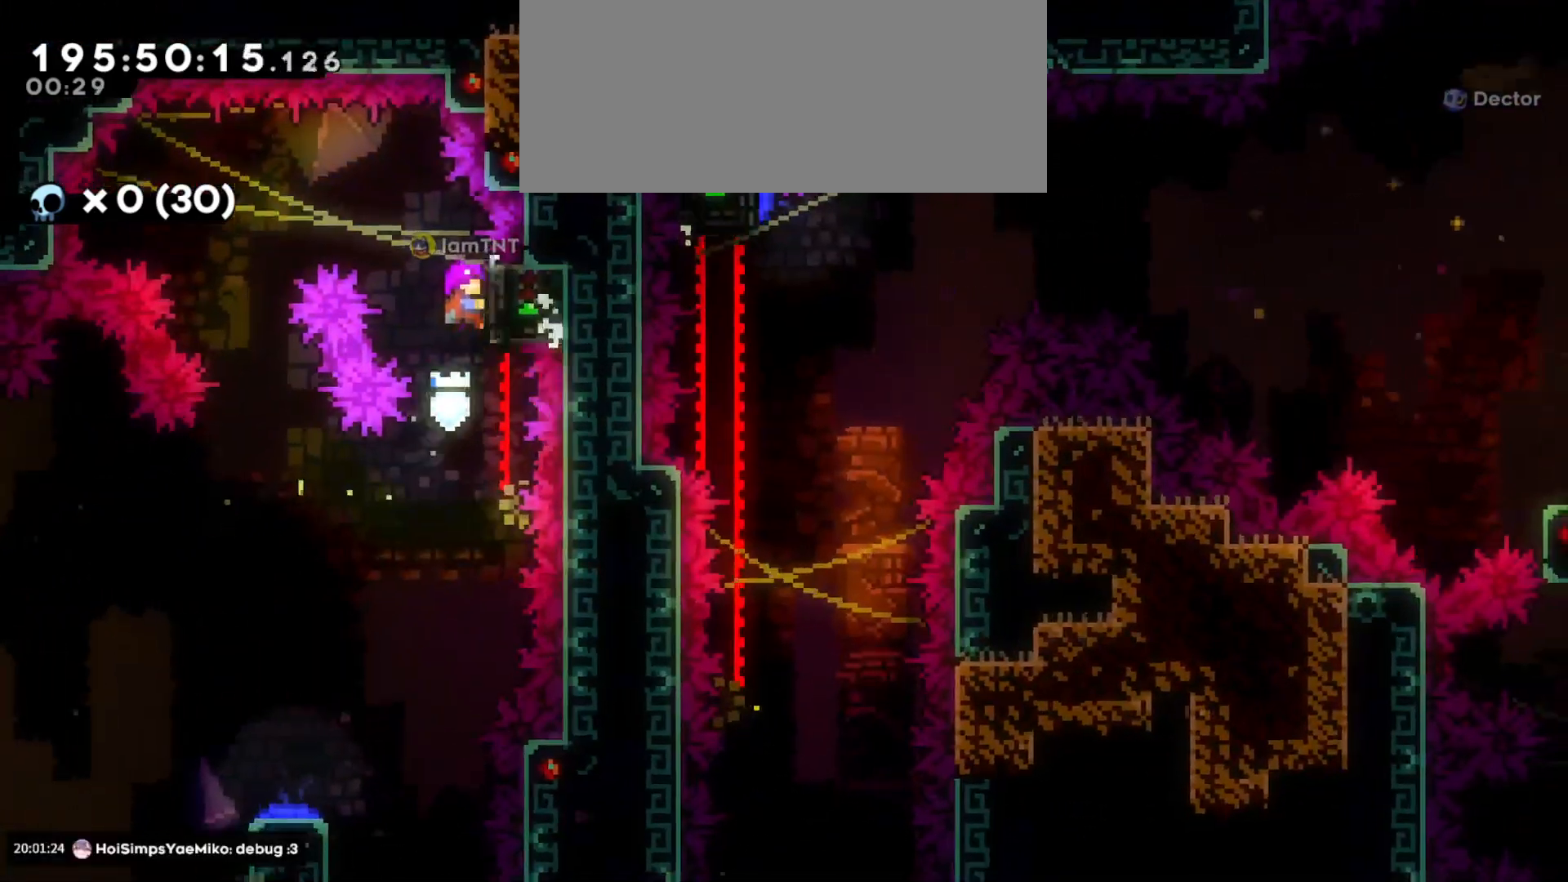
{"keys": ["a", "jump", "s"], "events": [[116, "a", "down"], [166, "jump", "down"], [283, "grab", "up"], [483, "s", "down"]]}
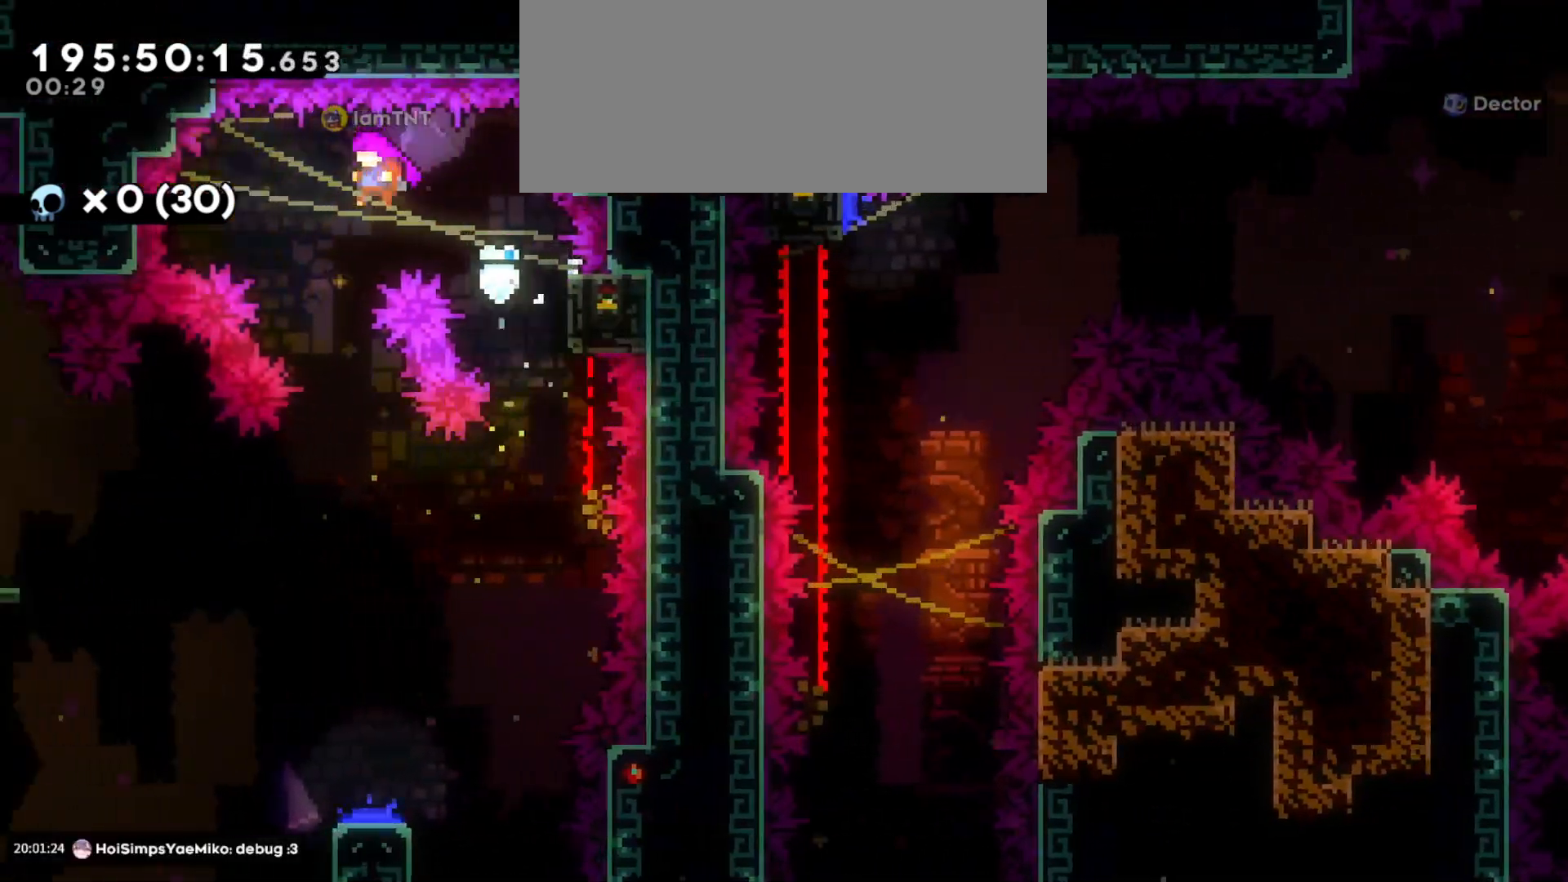
{"keys": ["s"], "events": [[33, "jump", "up"], [50, "a", "up"]]}
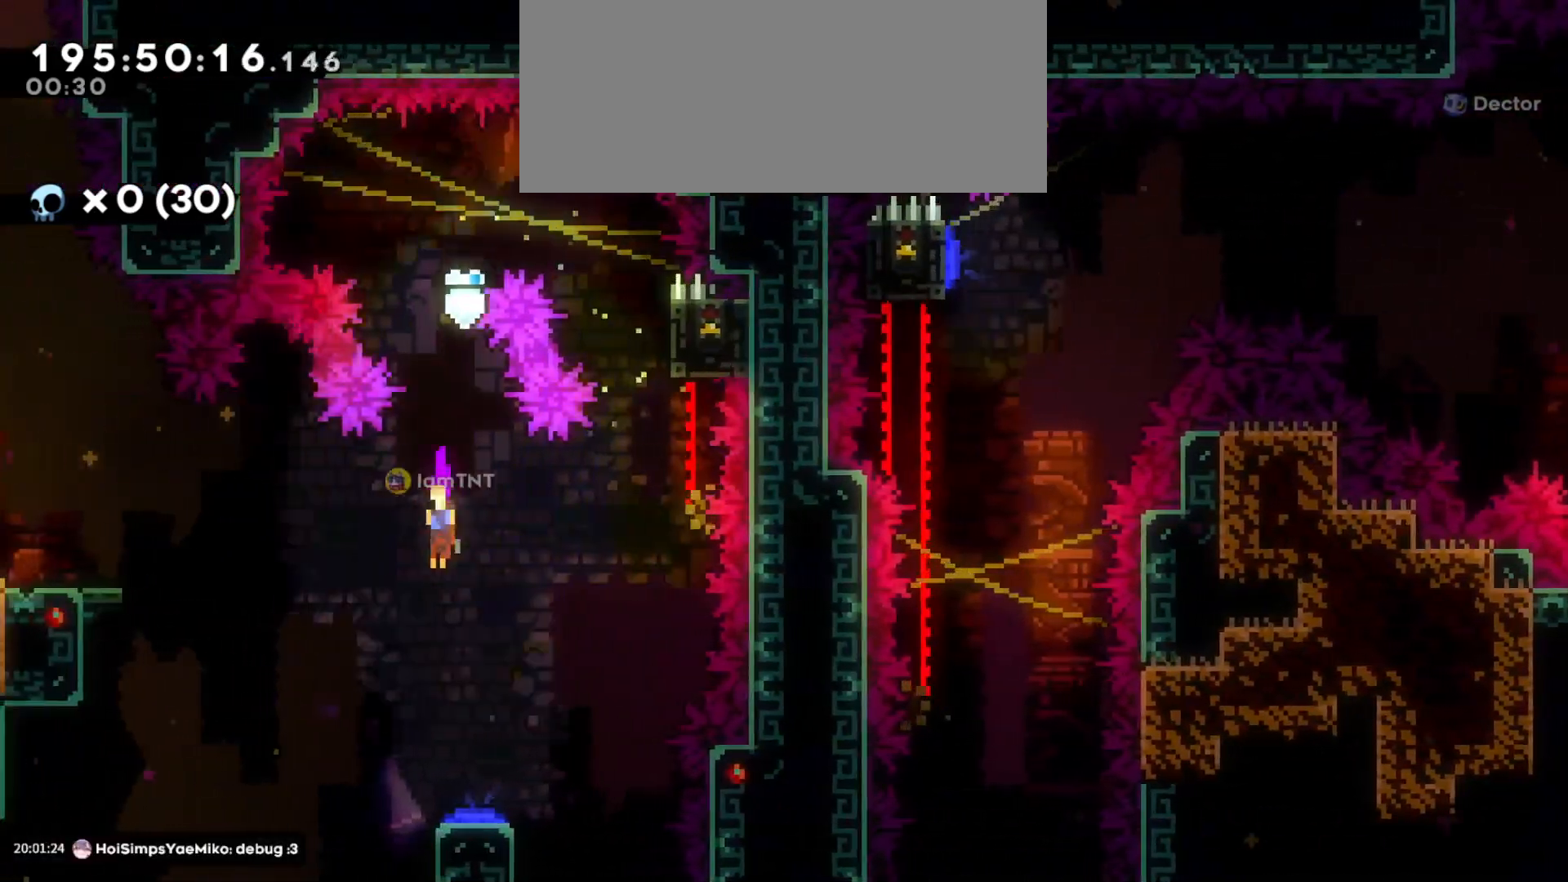
{"keys": ["d"], "events": [[100, "d", "down"], [150, "s", "up"]]}
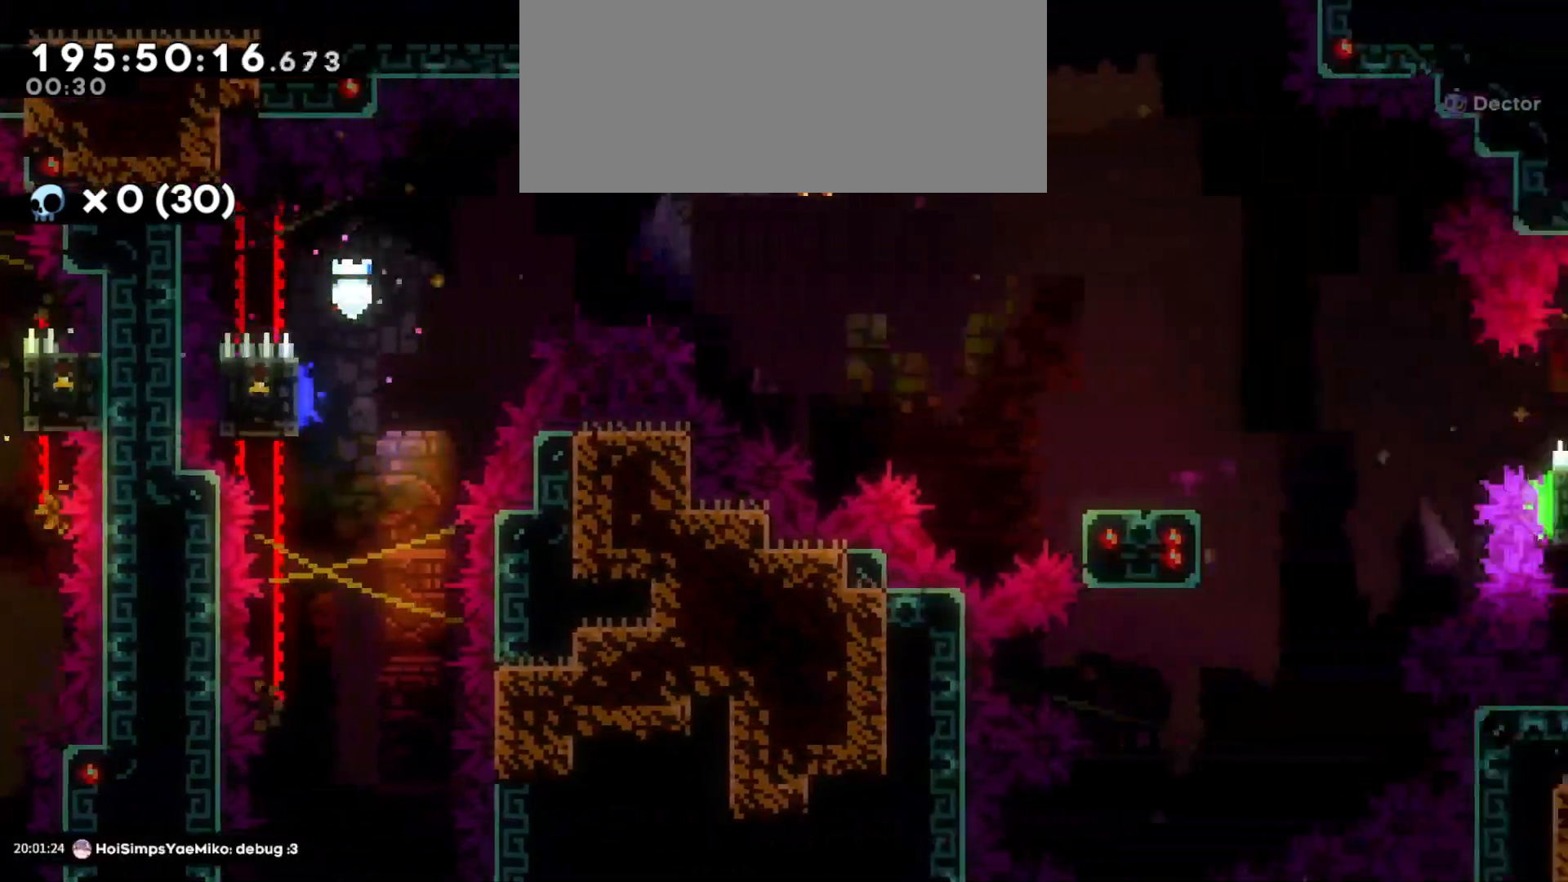
{"keys": ["d", "grab", "jump"], "events": [[233, "s", "down"], [266, "dash", "down"], [433, "dash", "up"], [450, "s", "up"], [466, "jump", "down"], [500, "grab", "down"]]}
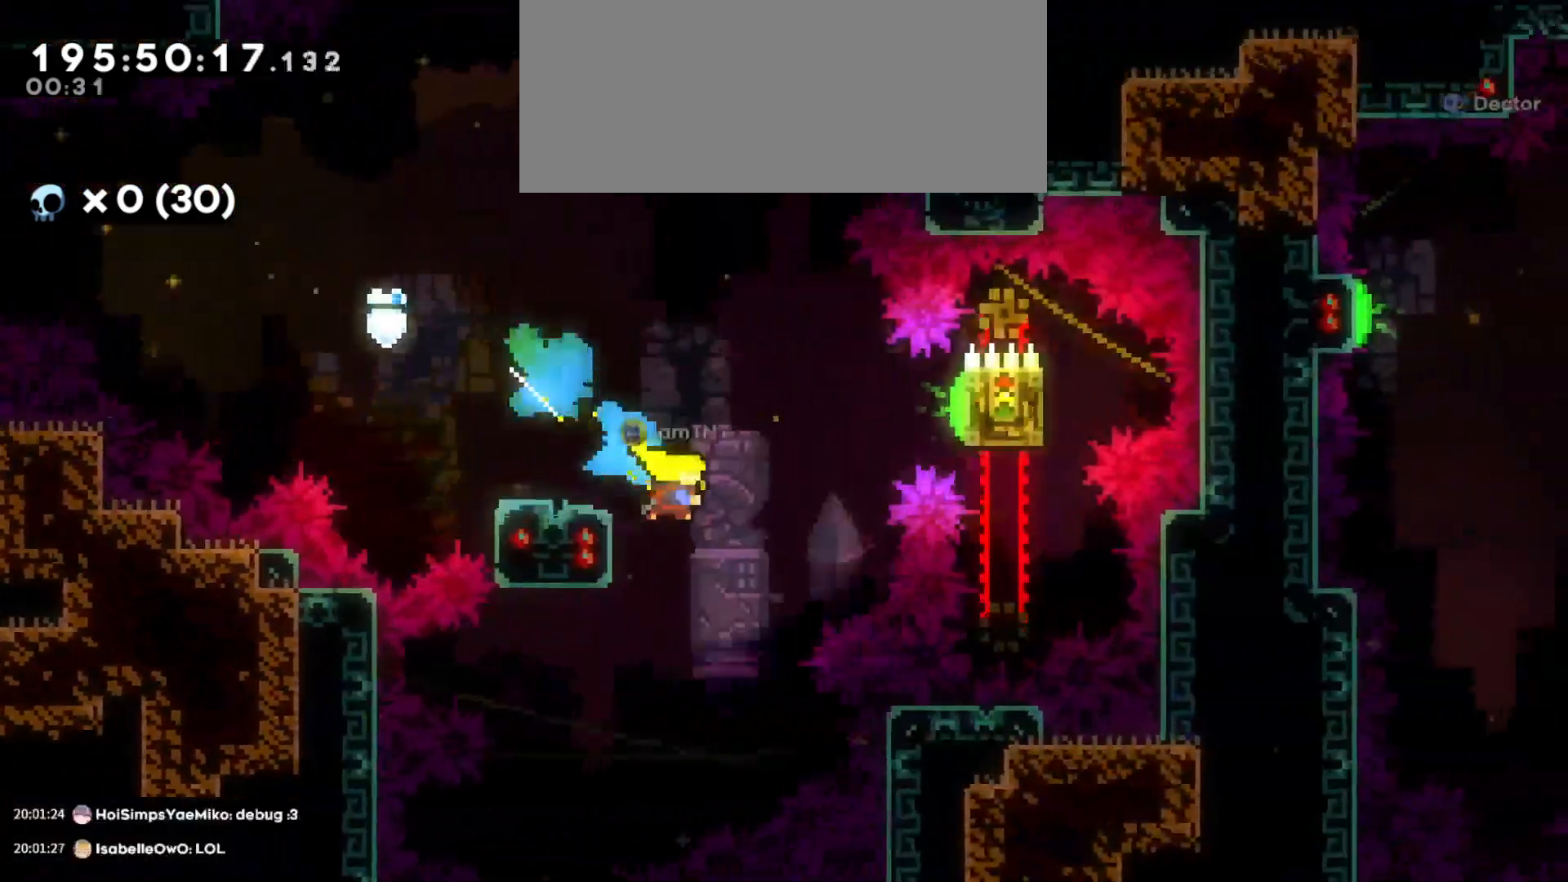
{"keys": [], "events": [[266, "jump", "up"], [416, "grab", "up"], [466, "d", "up"]]}
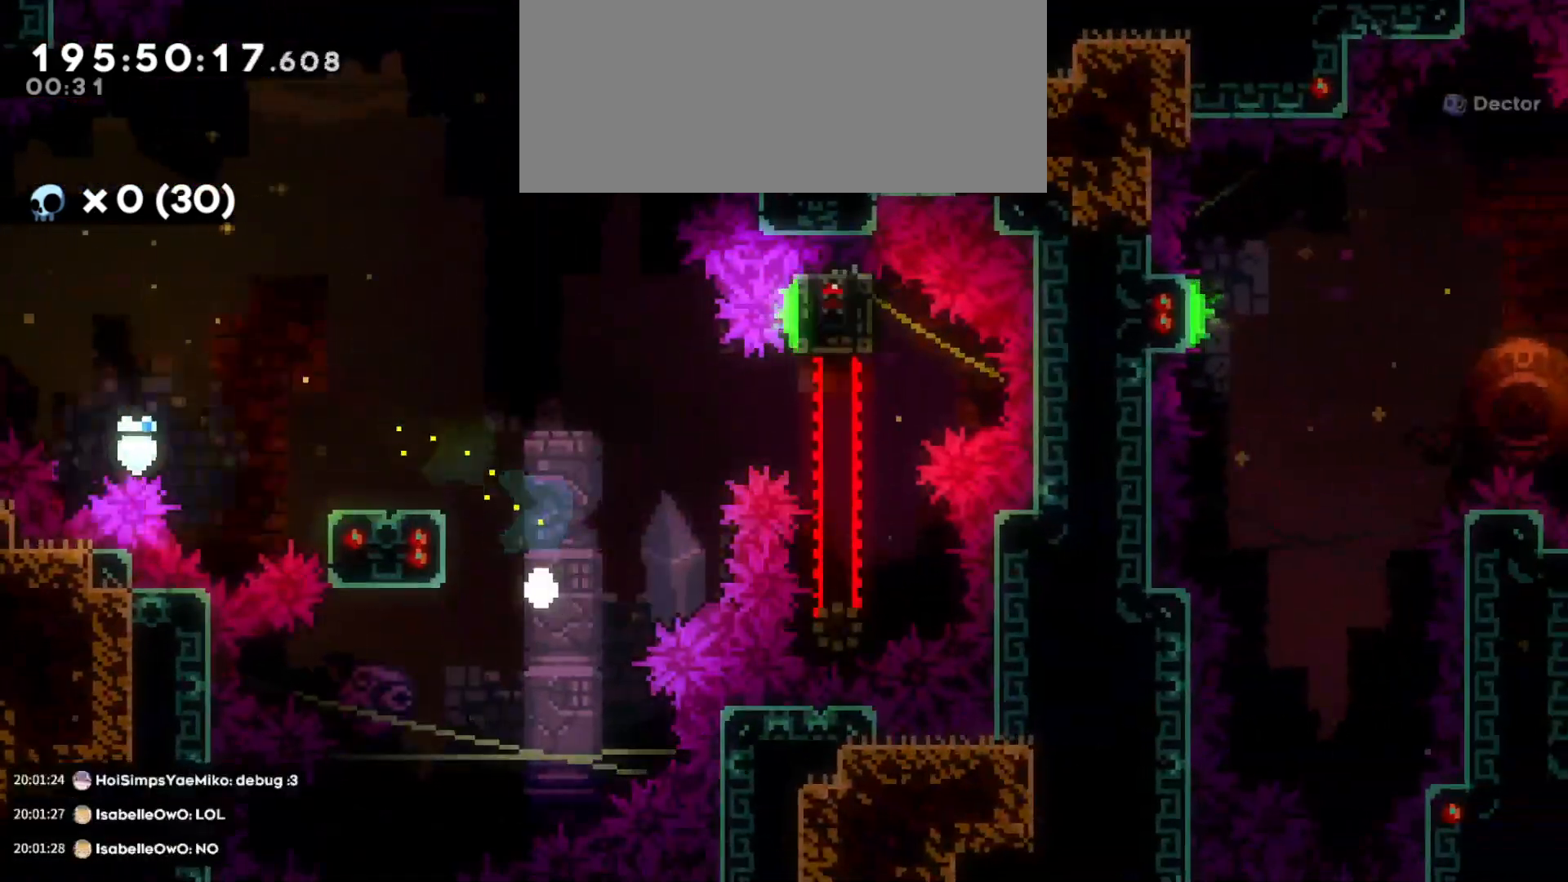
{"keys": [], "events": []}
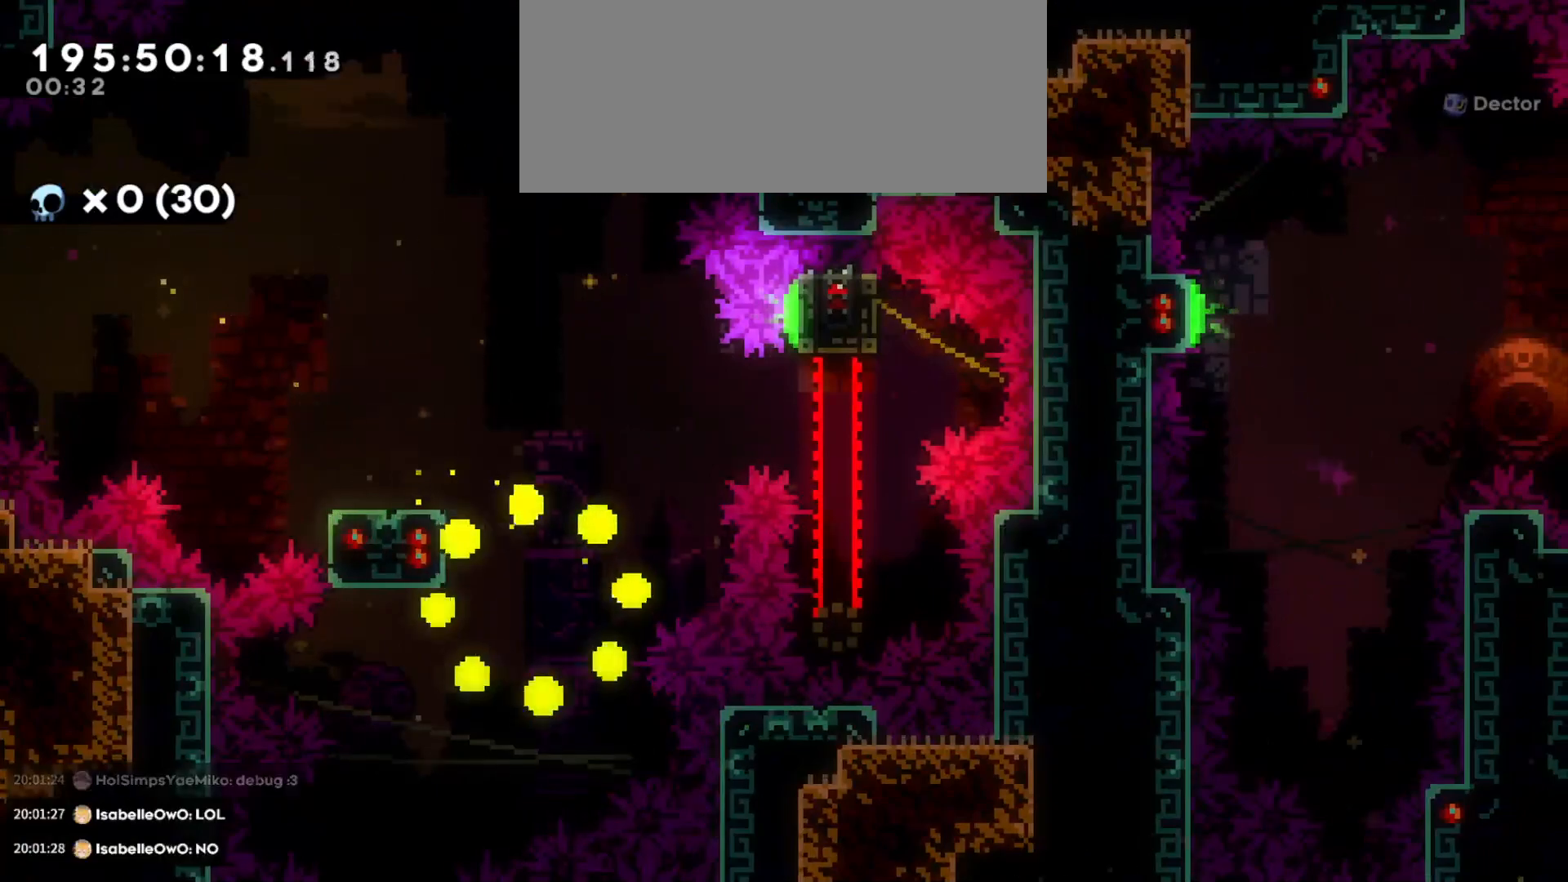
{"keys": [], "events": []}
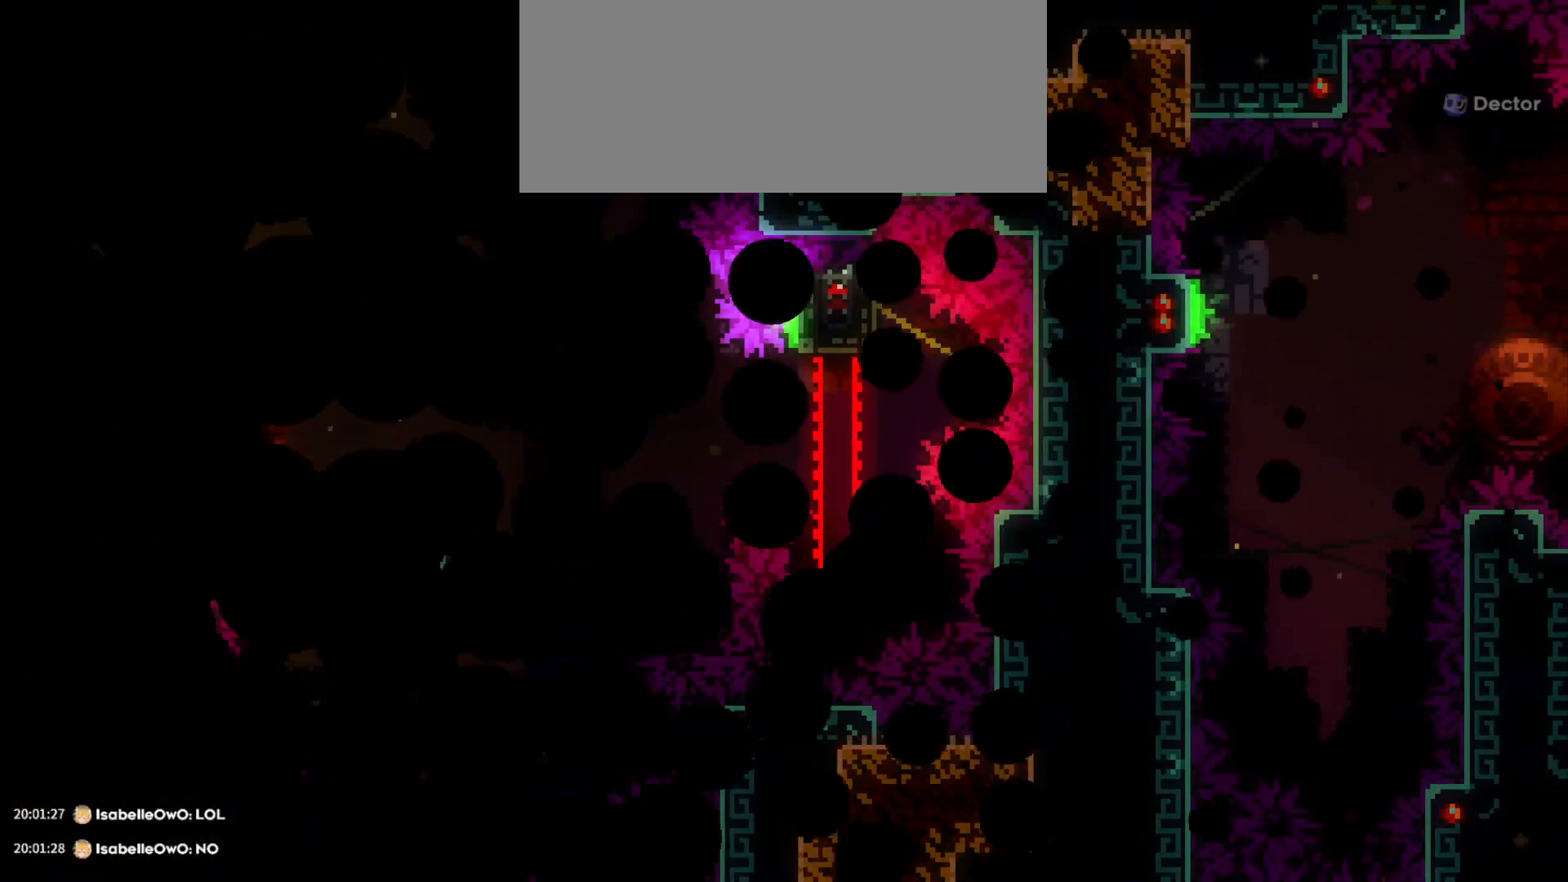
{"keys": [], "events": []}
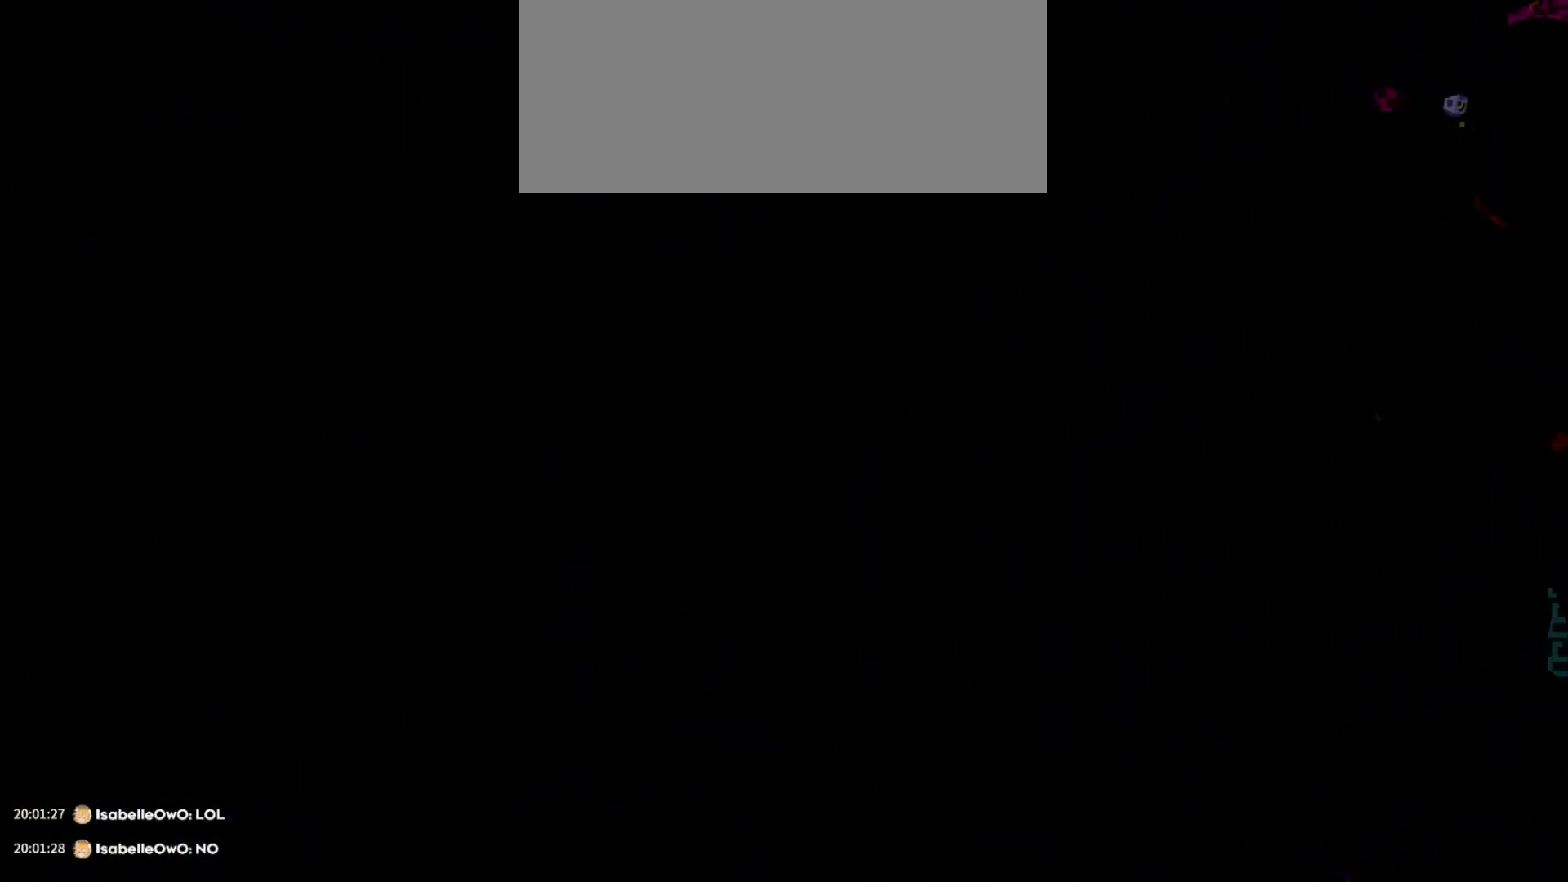
{"keys": [], "events": []}
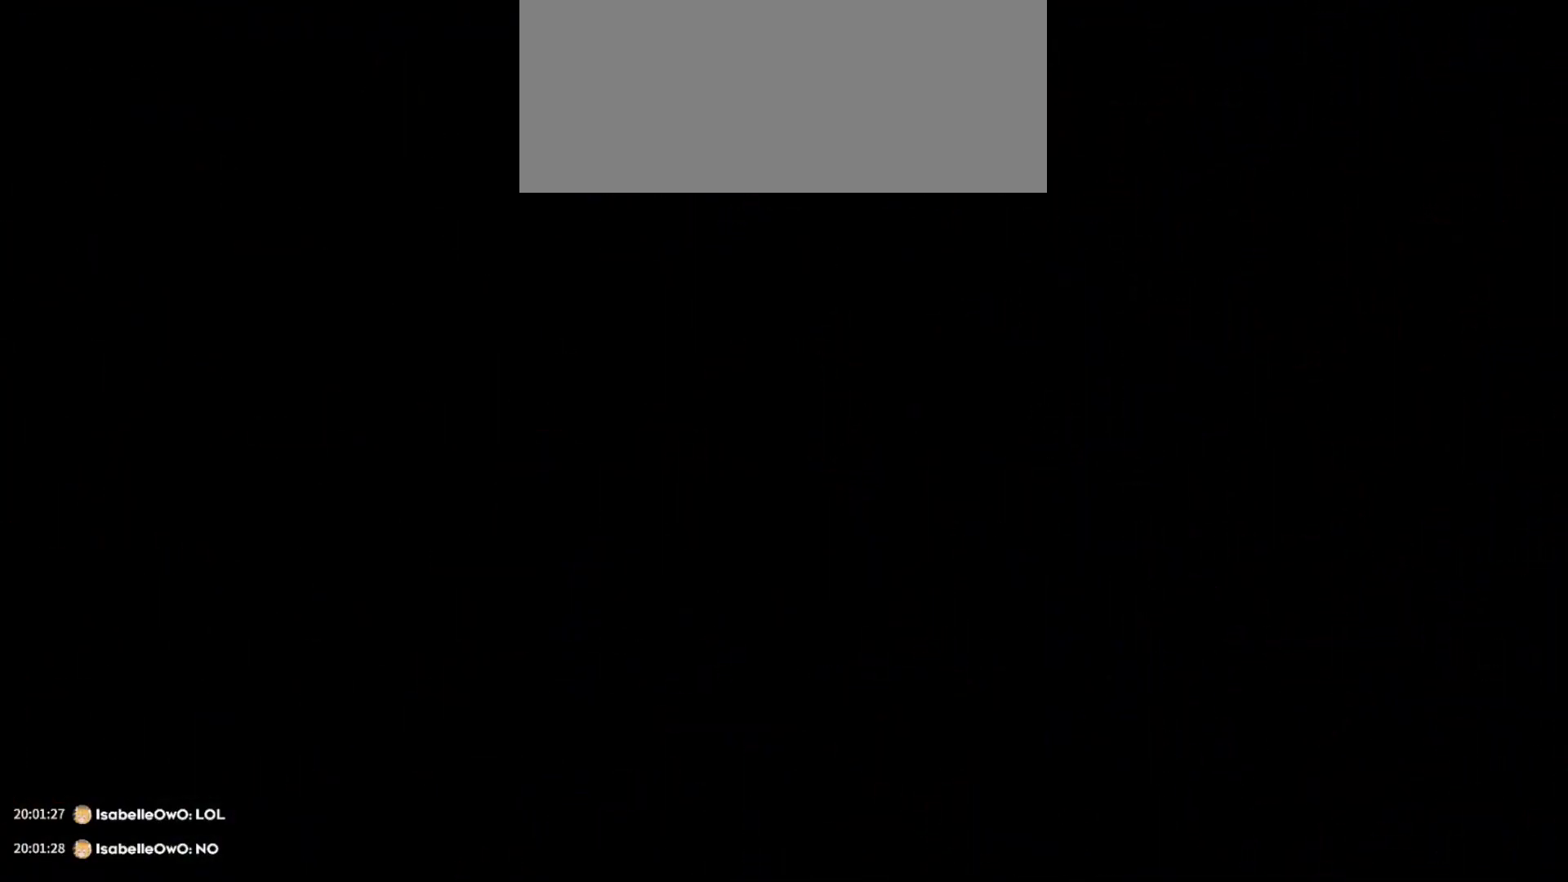
{"keys": [], "events": []}
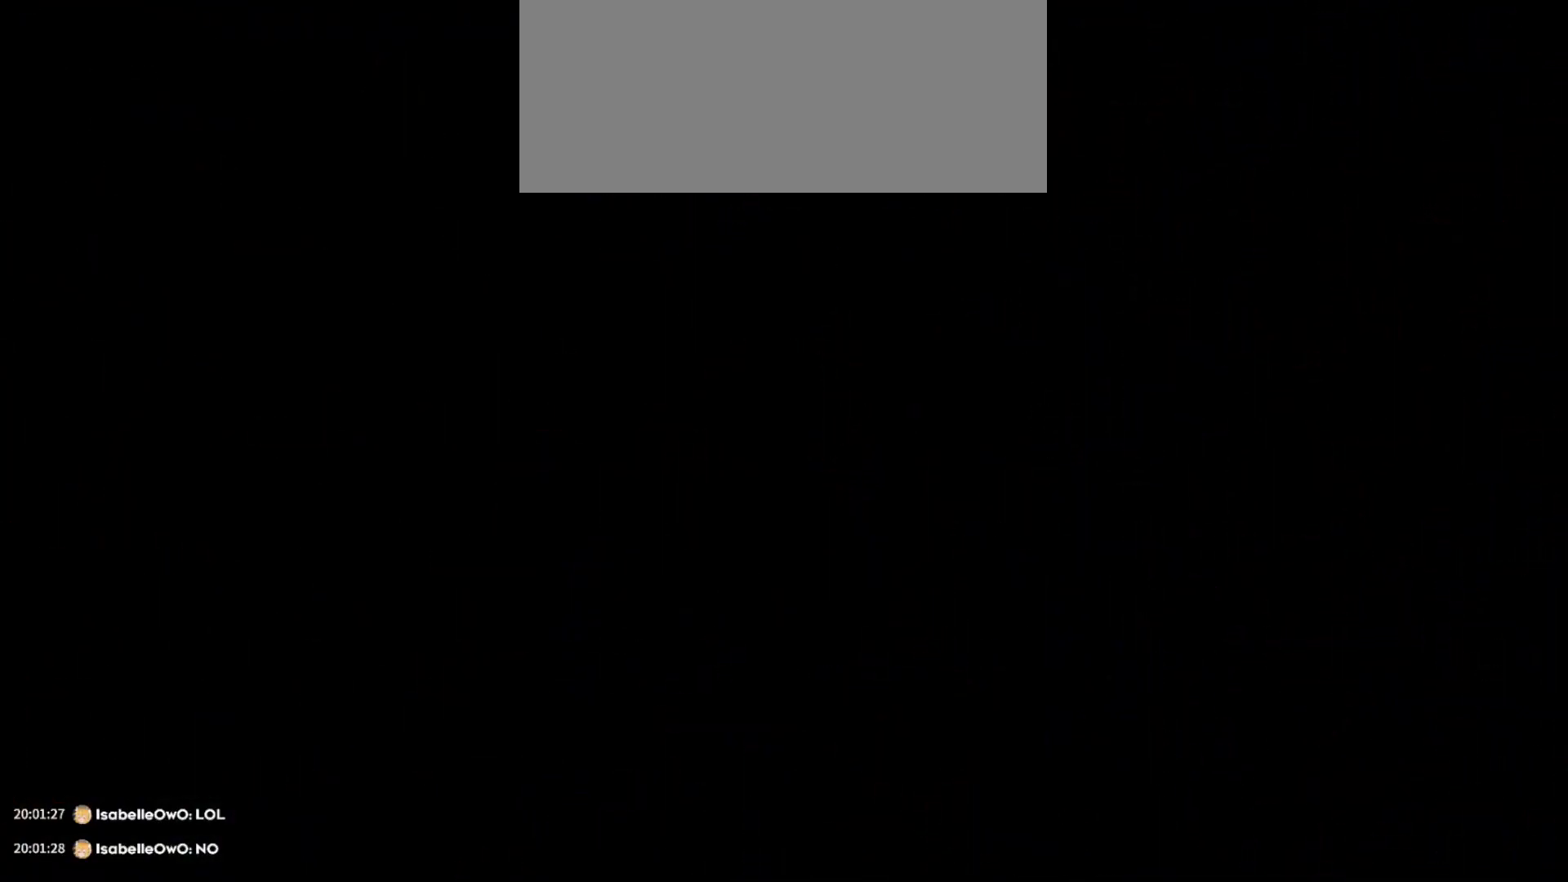
{"keys": [], "events": []}
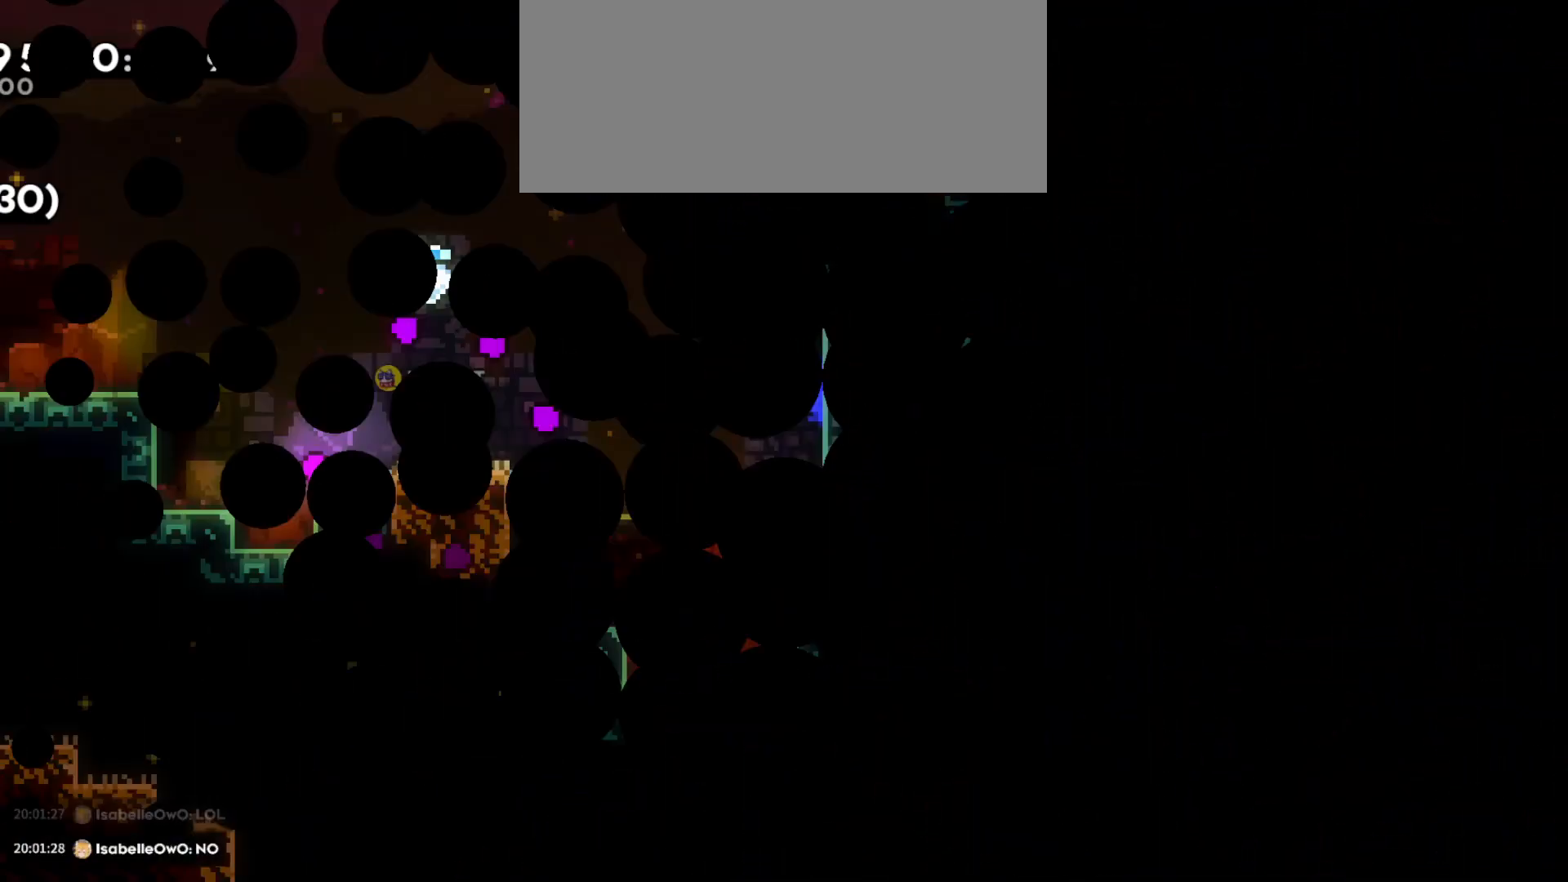
{"keys": [], "events": [[150, "jump", "down"], [483, "jump", "up"]]}
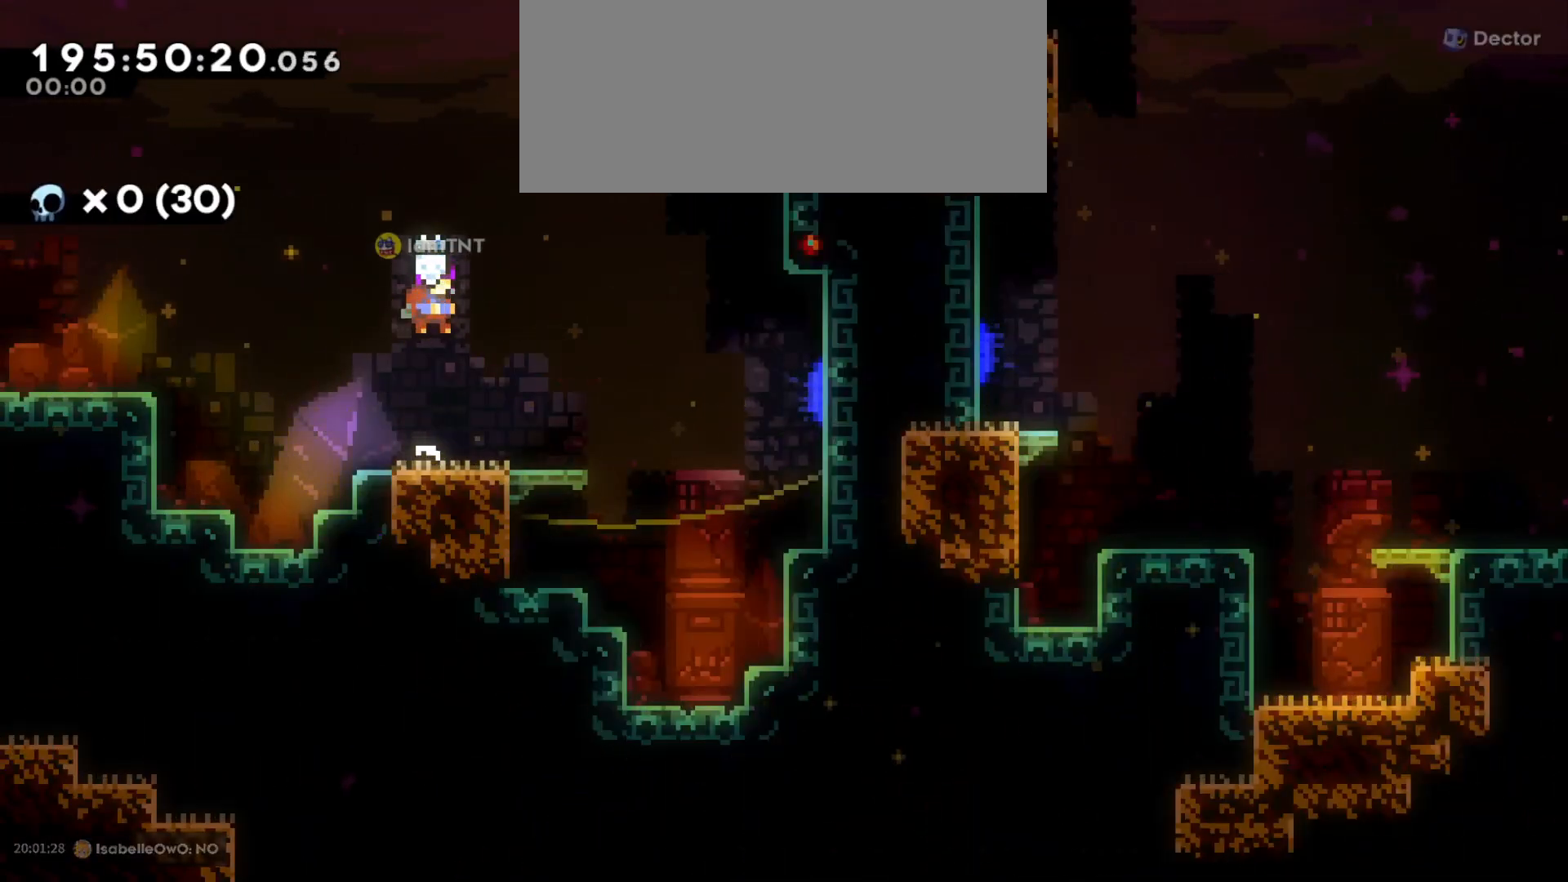
{"keys": ["d", "jump"], "events": [[116, "s", "down"], [133, "d", "down"], [166, "dash", "down"], [316, "dash", "up"], [333, "s", "up"], [366, "jump", "down"]]}
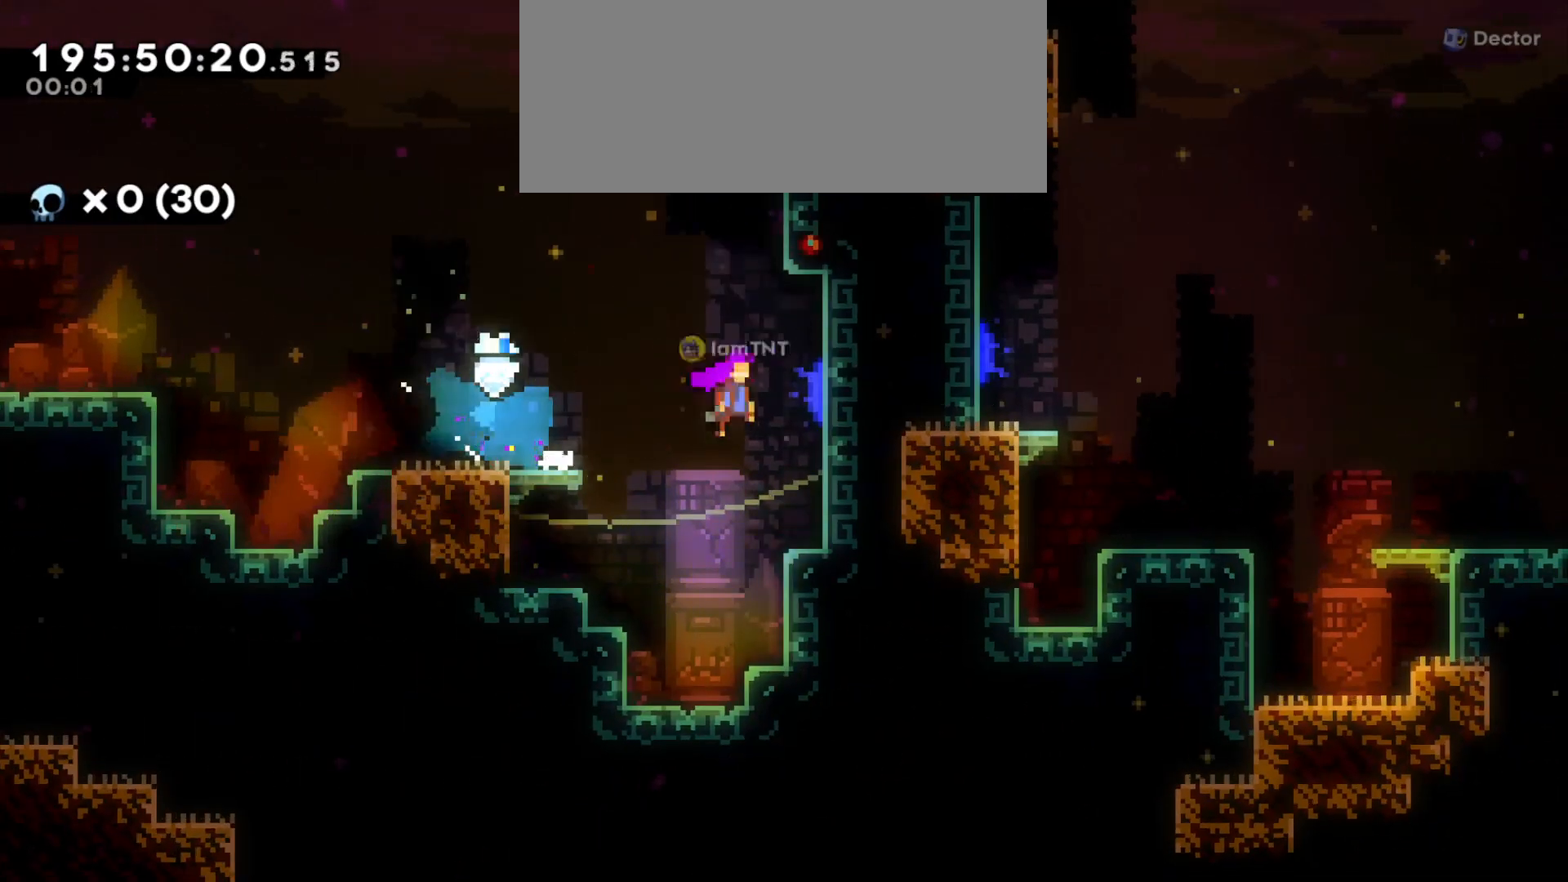
{"keys": ["d", "jump"], "events": []}
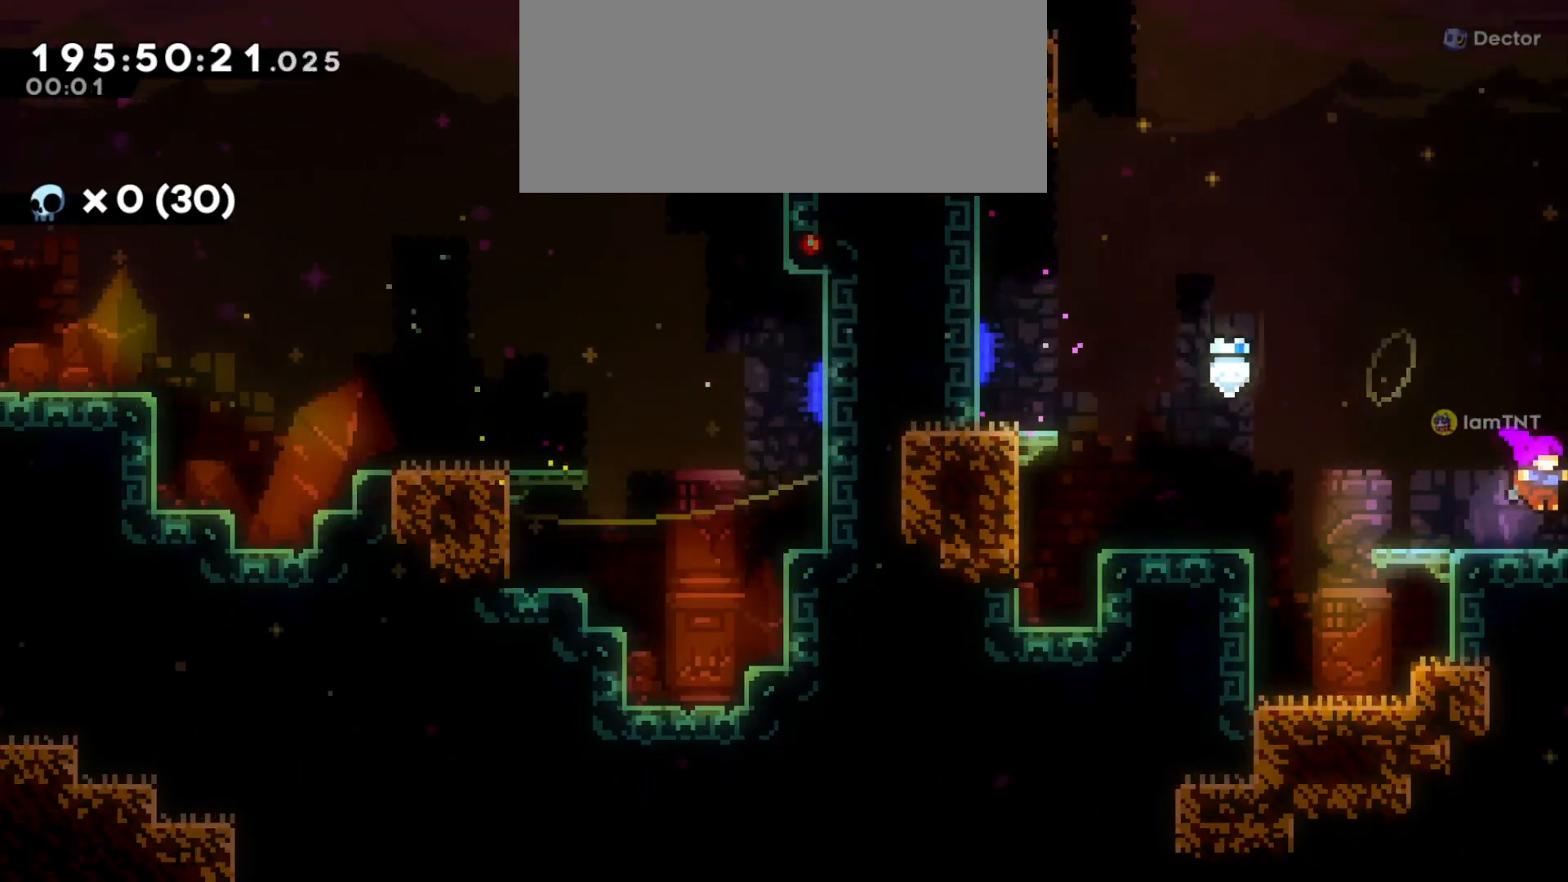
{"keys": ["d"], "events": [[283, "jump", "up"]]}
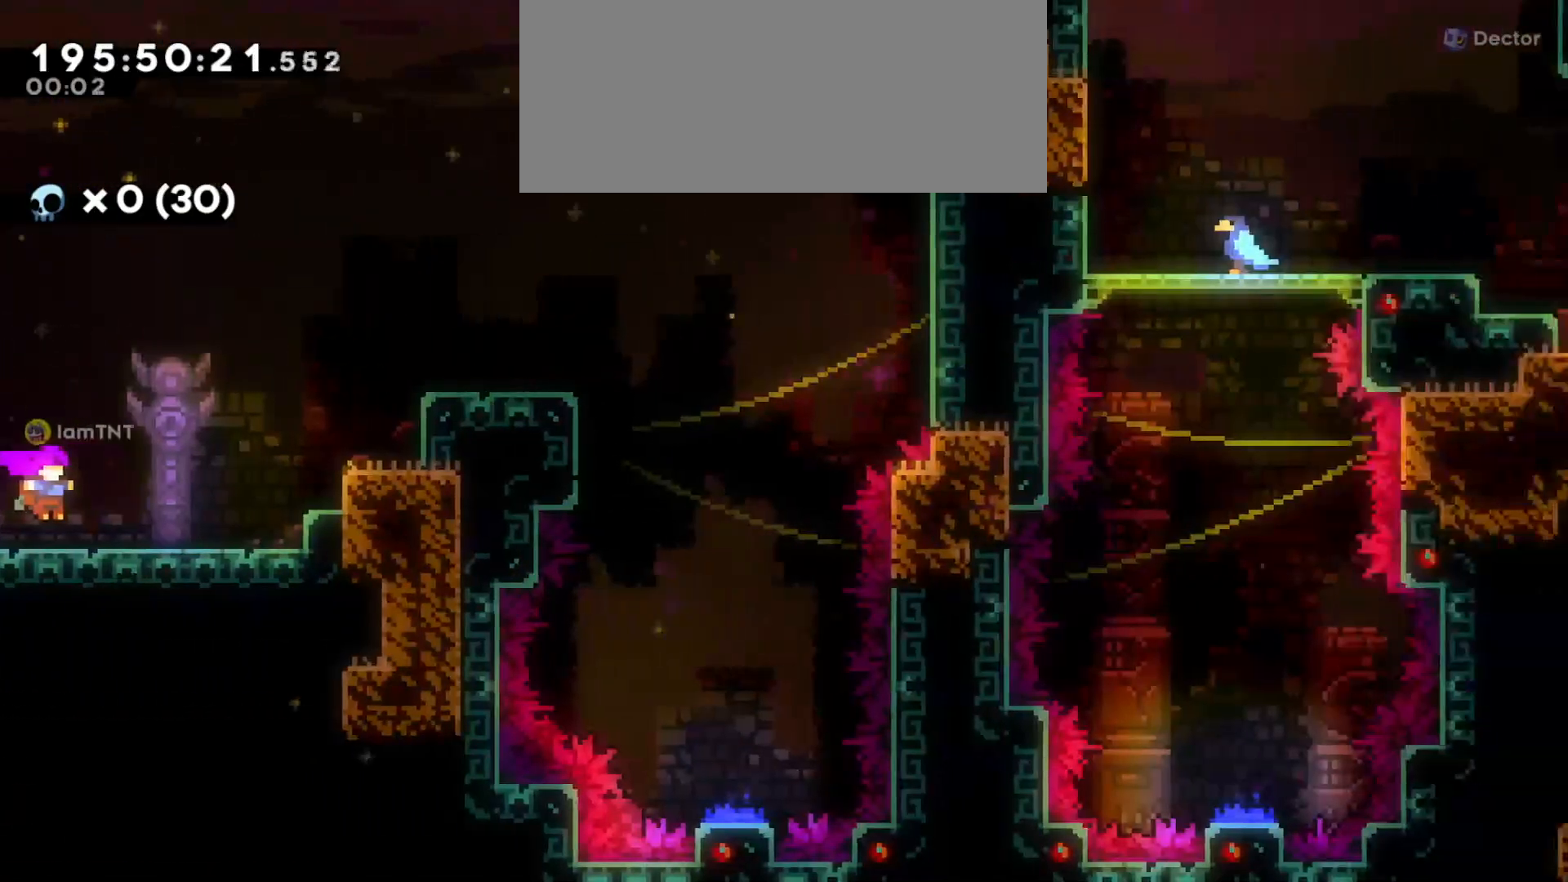
{"keys": ["d", "w"], "events": [[233, "jump", "down"], [283, "w", "down"], [316, "dash", "down"], [366, "jump", "up"], [466, "dash", "up"]]}
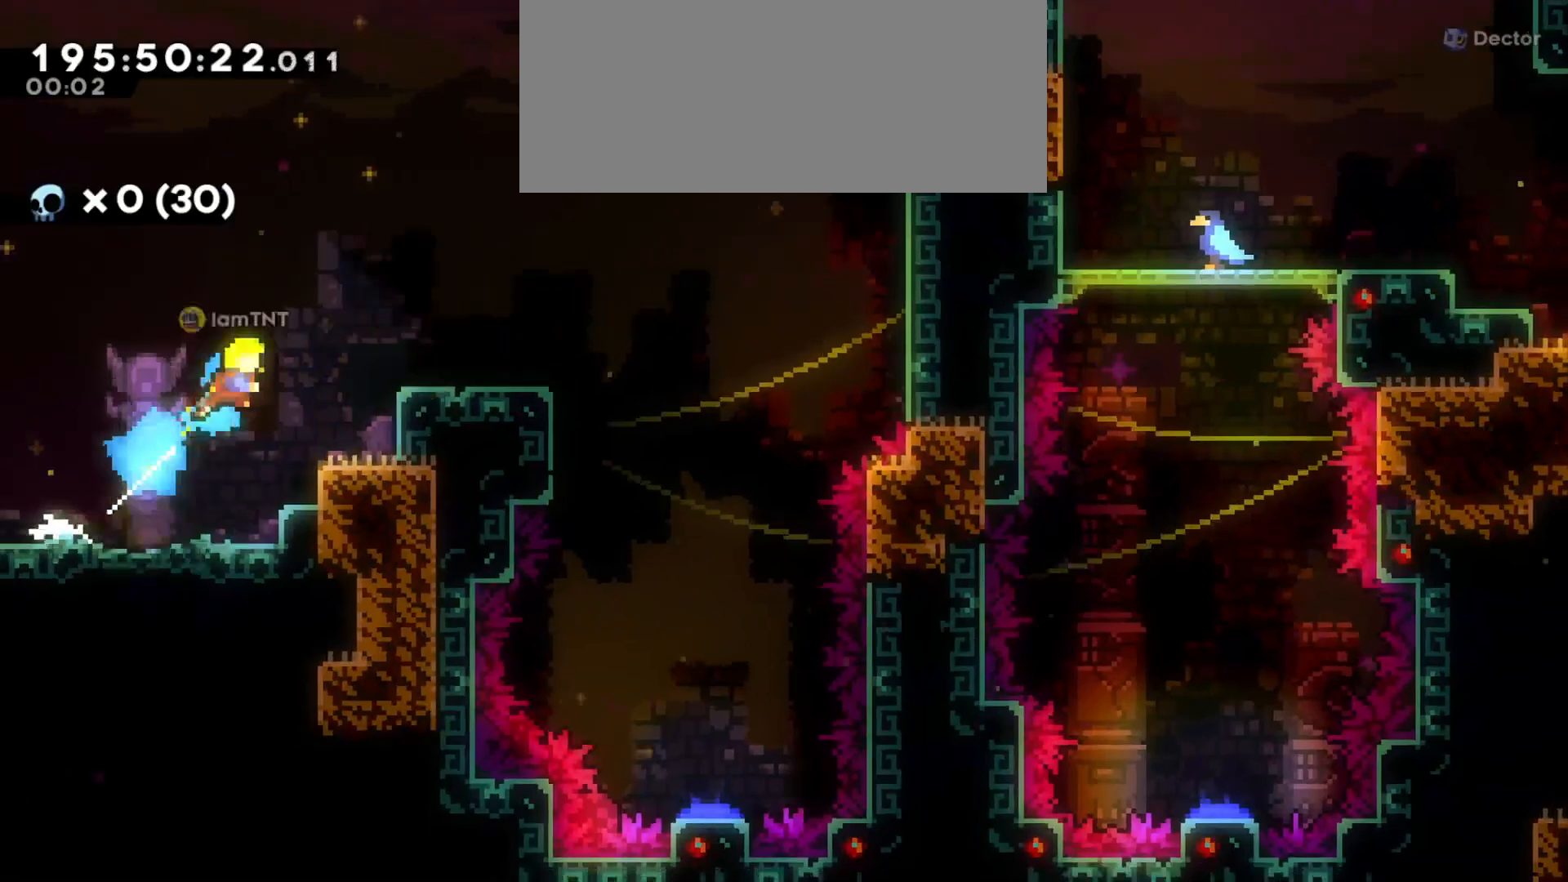
{"keys": ["d", "jump"], "events": [[33, "w", "up"], [433, "jump", "down"]]}
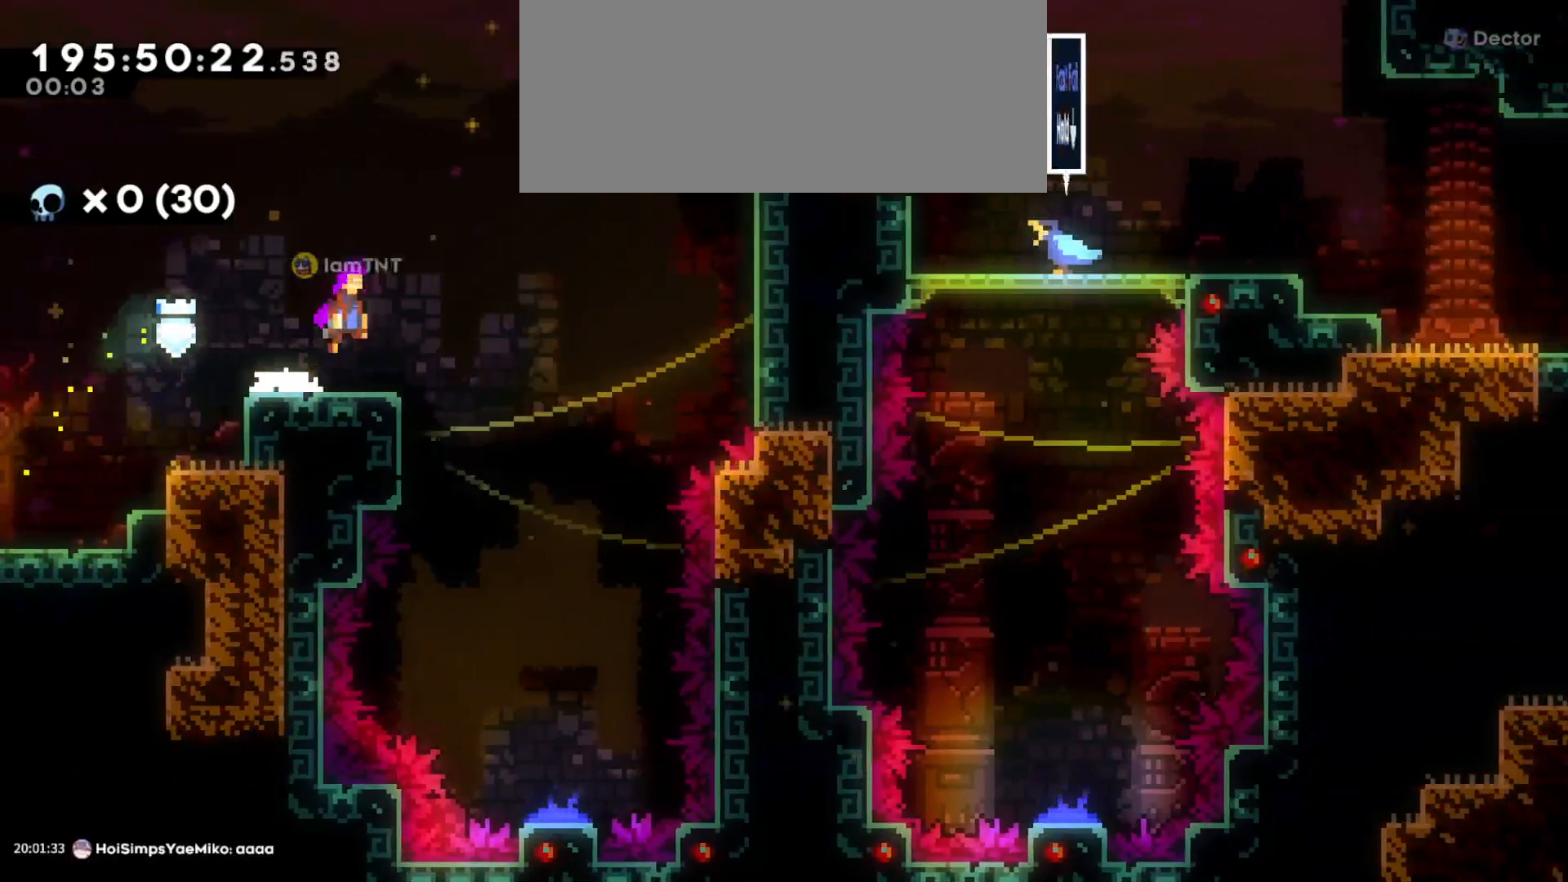
{"keys": ["s"], "events": [[216, "s", "down"], [266, "jump", "up"], [416, "d", "up"]]}
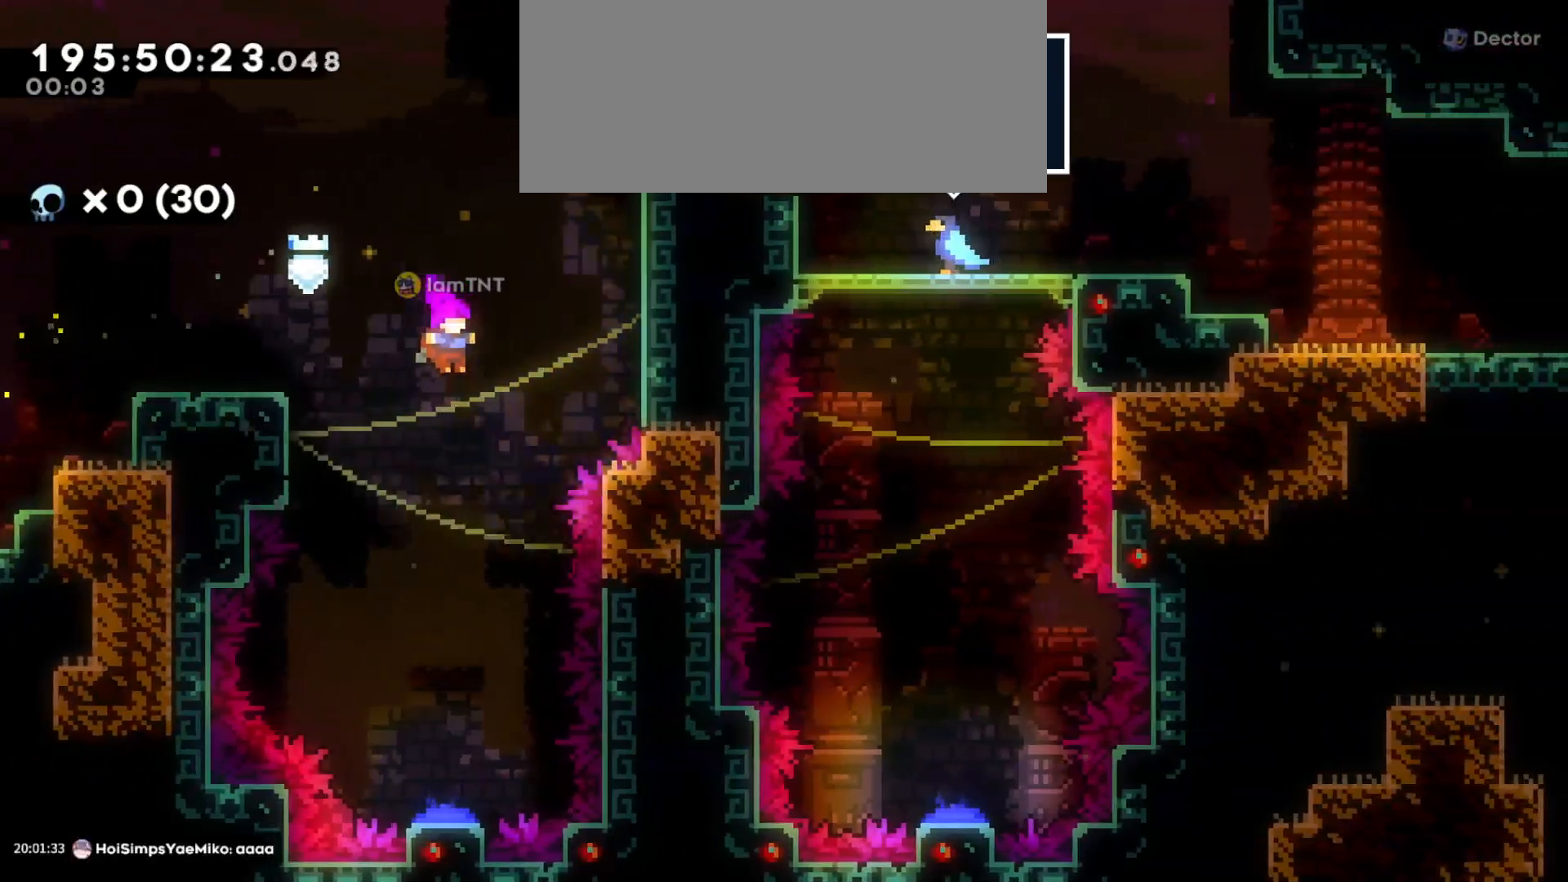
{"keys": [], "events": [[483, "s", "up"]]}
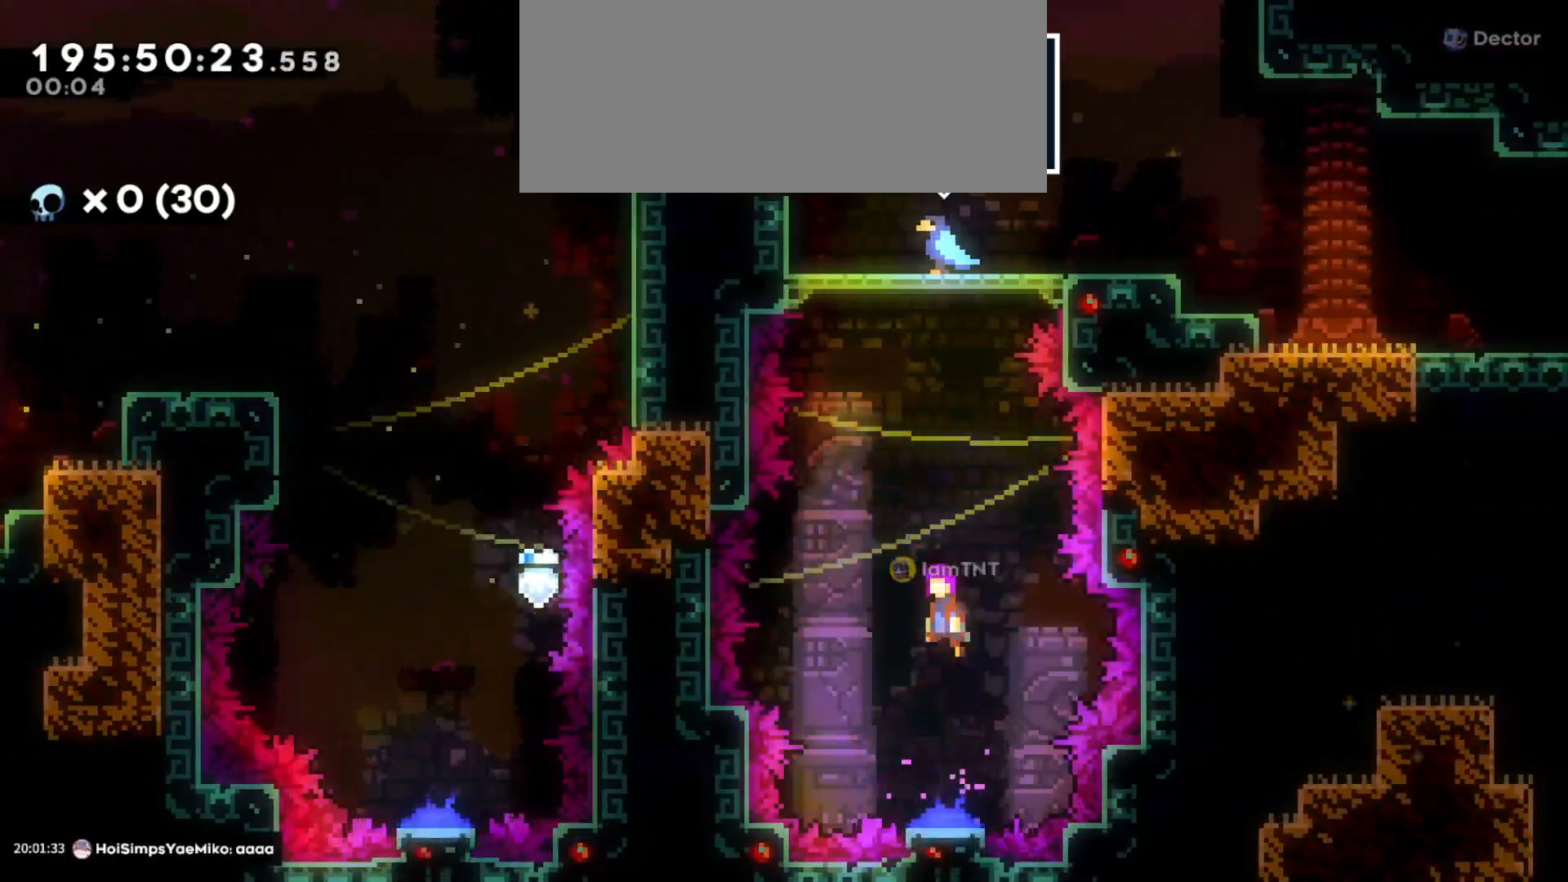
{"keys": [], "events": [[66, "w", "down"], [166, "dash", "down"], [333, "dash", "up"], [366, "w", "up"]]}